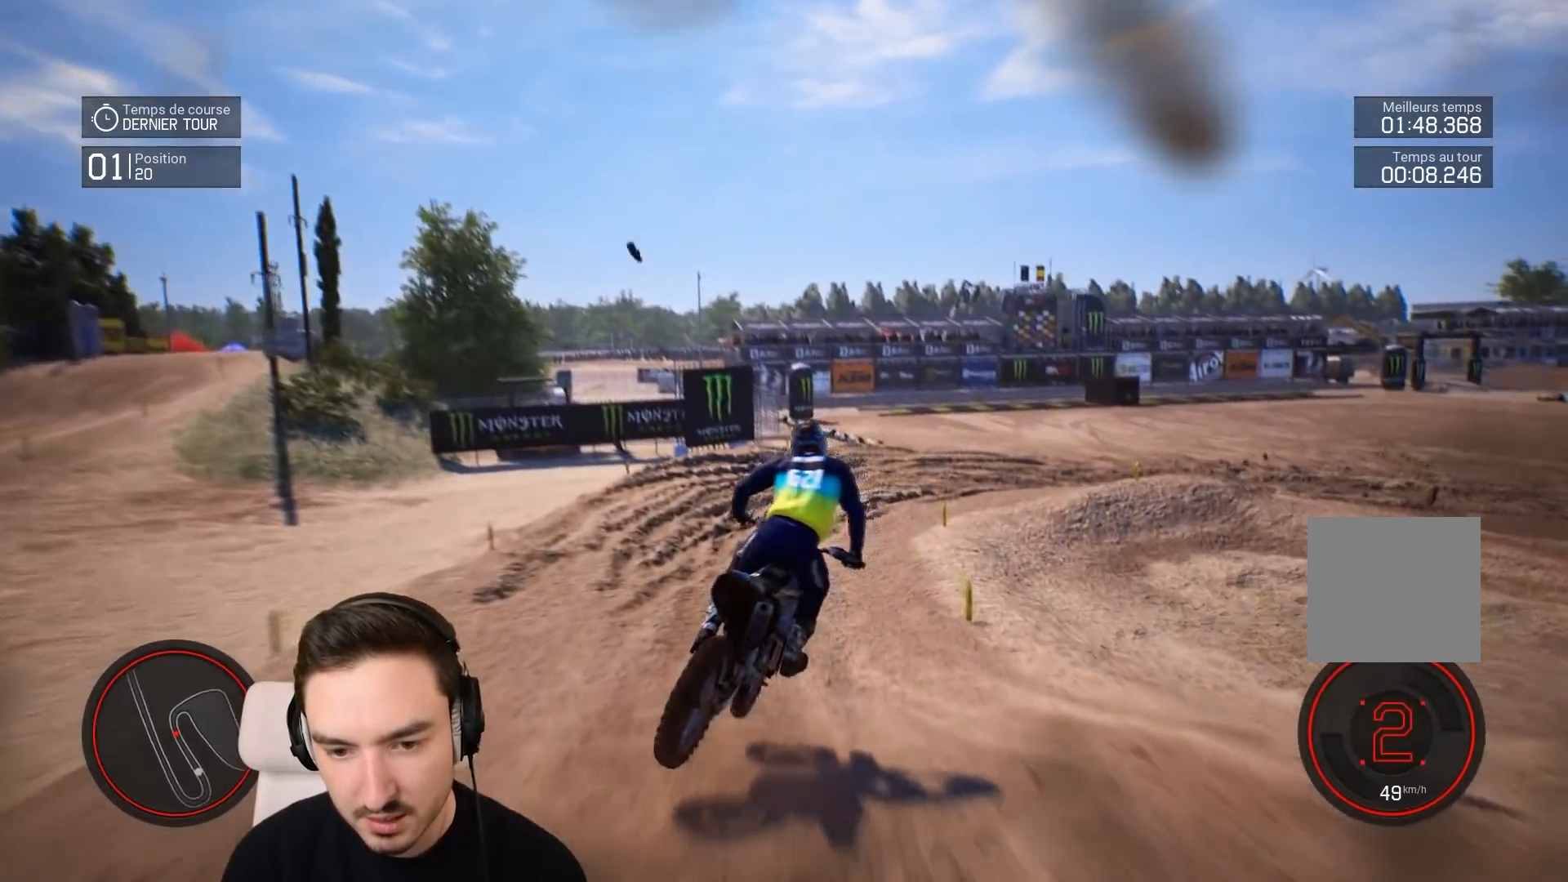
Gameplay with a controller (Xbox layout); each line is a JSON object with the inputs held at the frame after it. "events" lists button and stick changes between this image and that frame as [ms after this image, input, new state], when the widget could be followed in between. Not read: L3 R3.
{"buttons": ["R2"], "left_stick": "right", "right_stick": "center", "events": []}
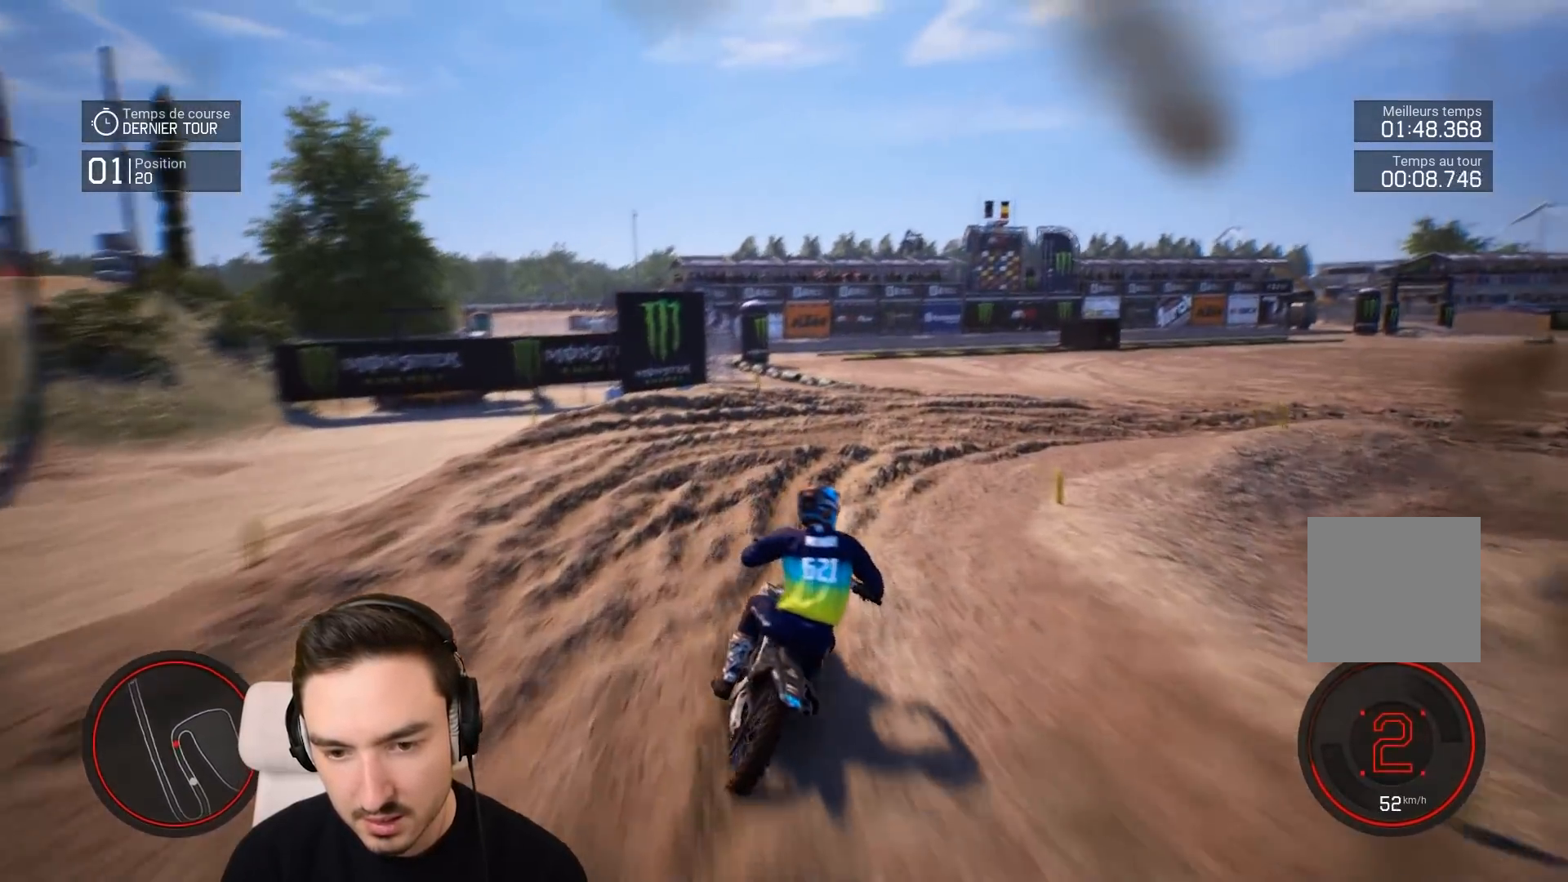
{"buttons": [], "left_stick": "right", "right_stick": "down-right", "events": [[33, "L2", "down"], [83, "R2", "up"], [117, "right_stick", "down-right"], [233, "L2", "up"]]}
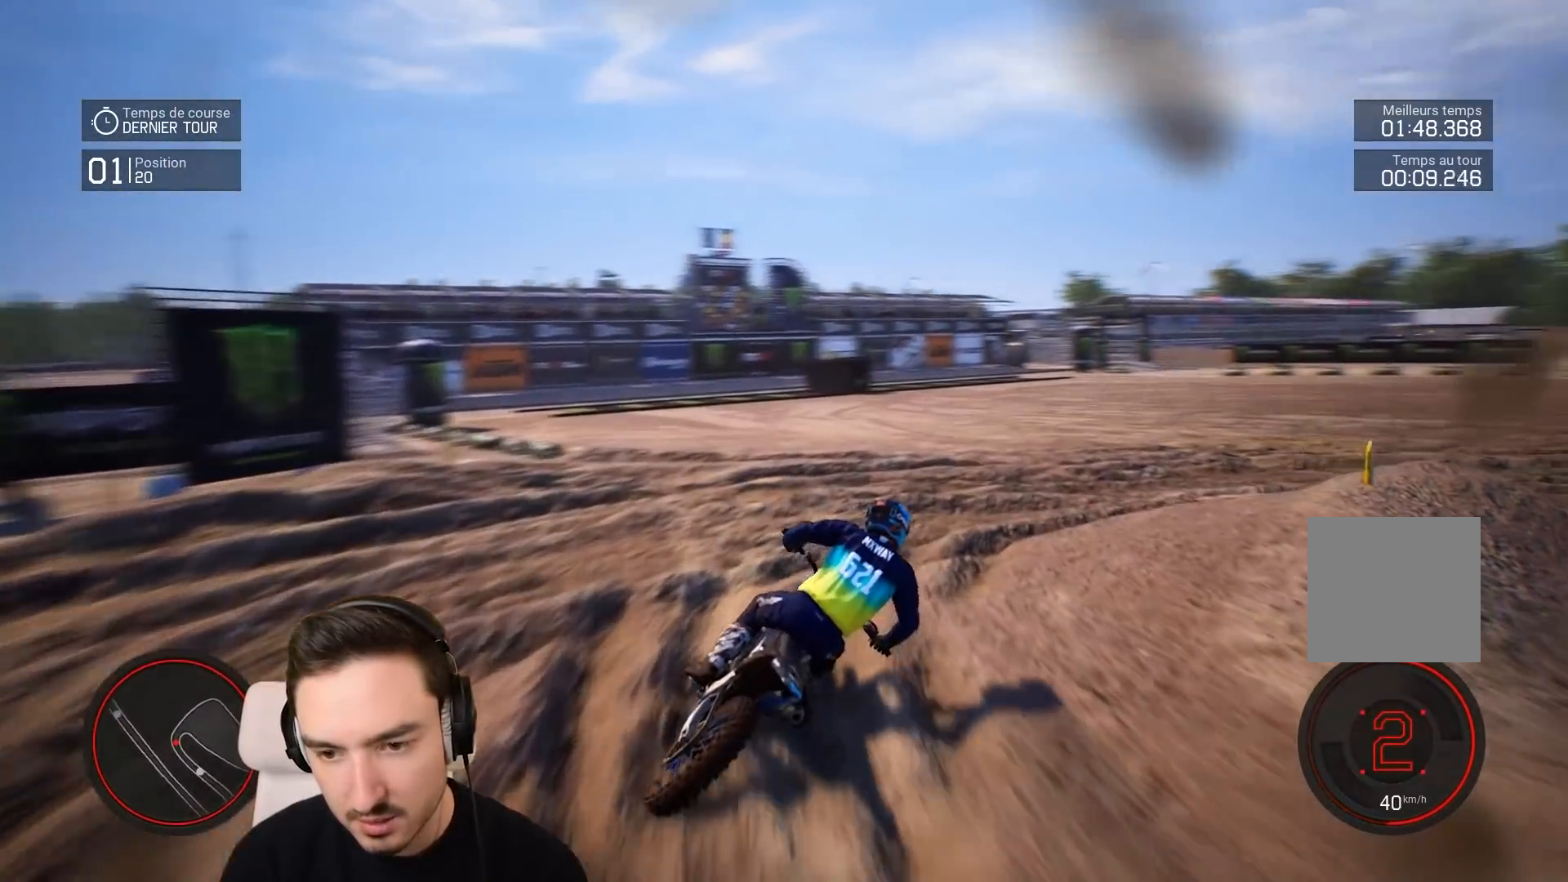
{"buttons": [], "left_stick": "right", "right_stick": "down-right", "events": []}
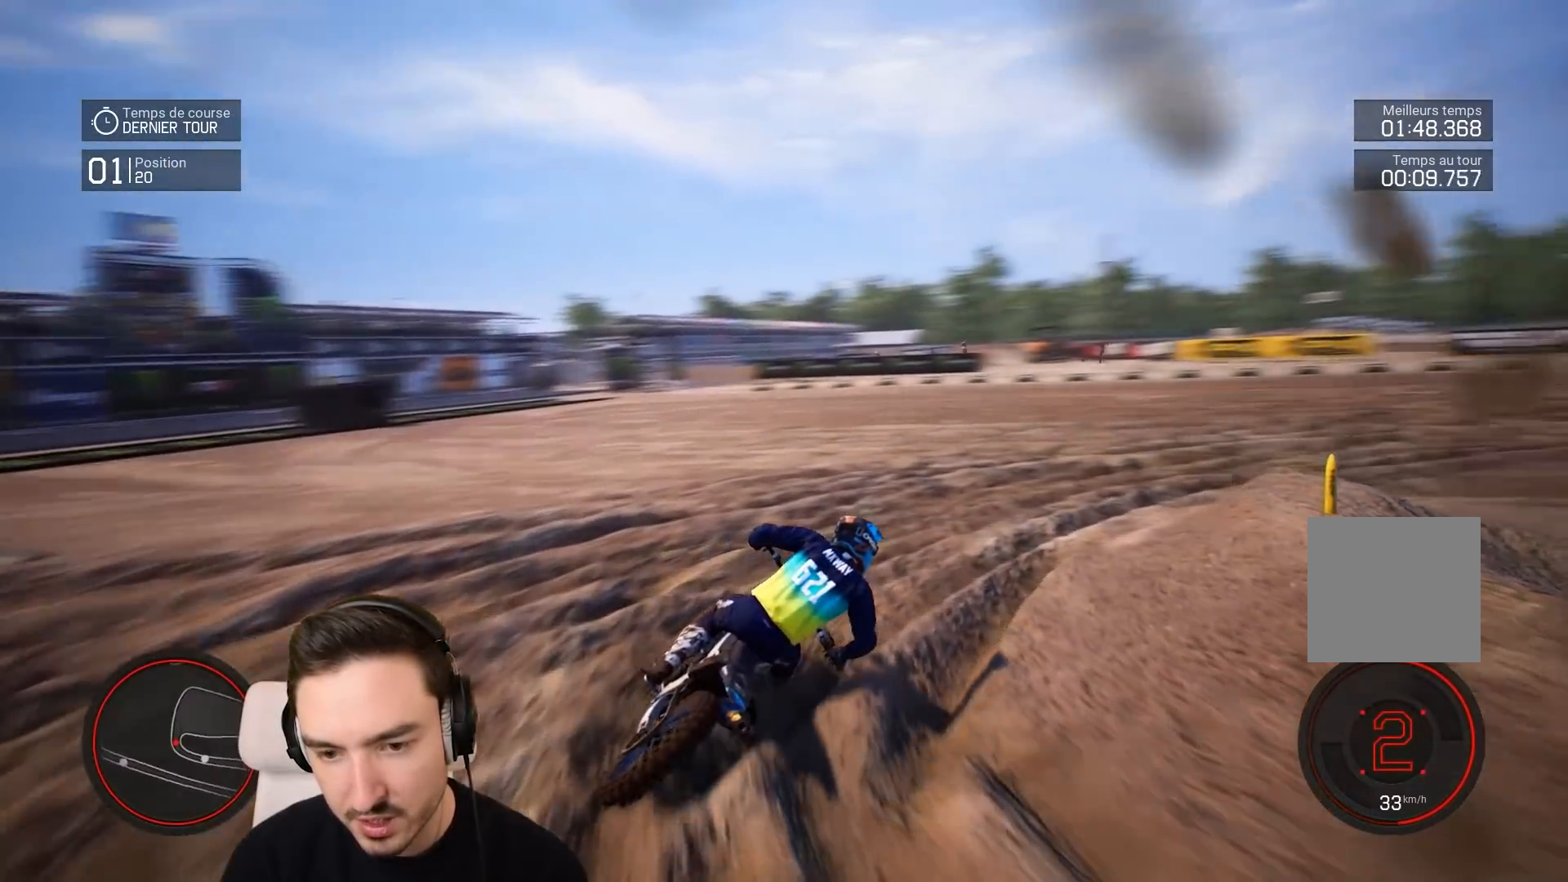
{"buttons": ["R2"], "left_stick": "right", "right_stick": "center", "events": [[17, "R2", "down"], [317, "left_stick", "center"], [317, "right_stick", "center"], [433, "left_stick", "right"]]}
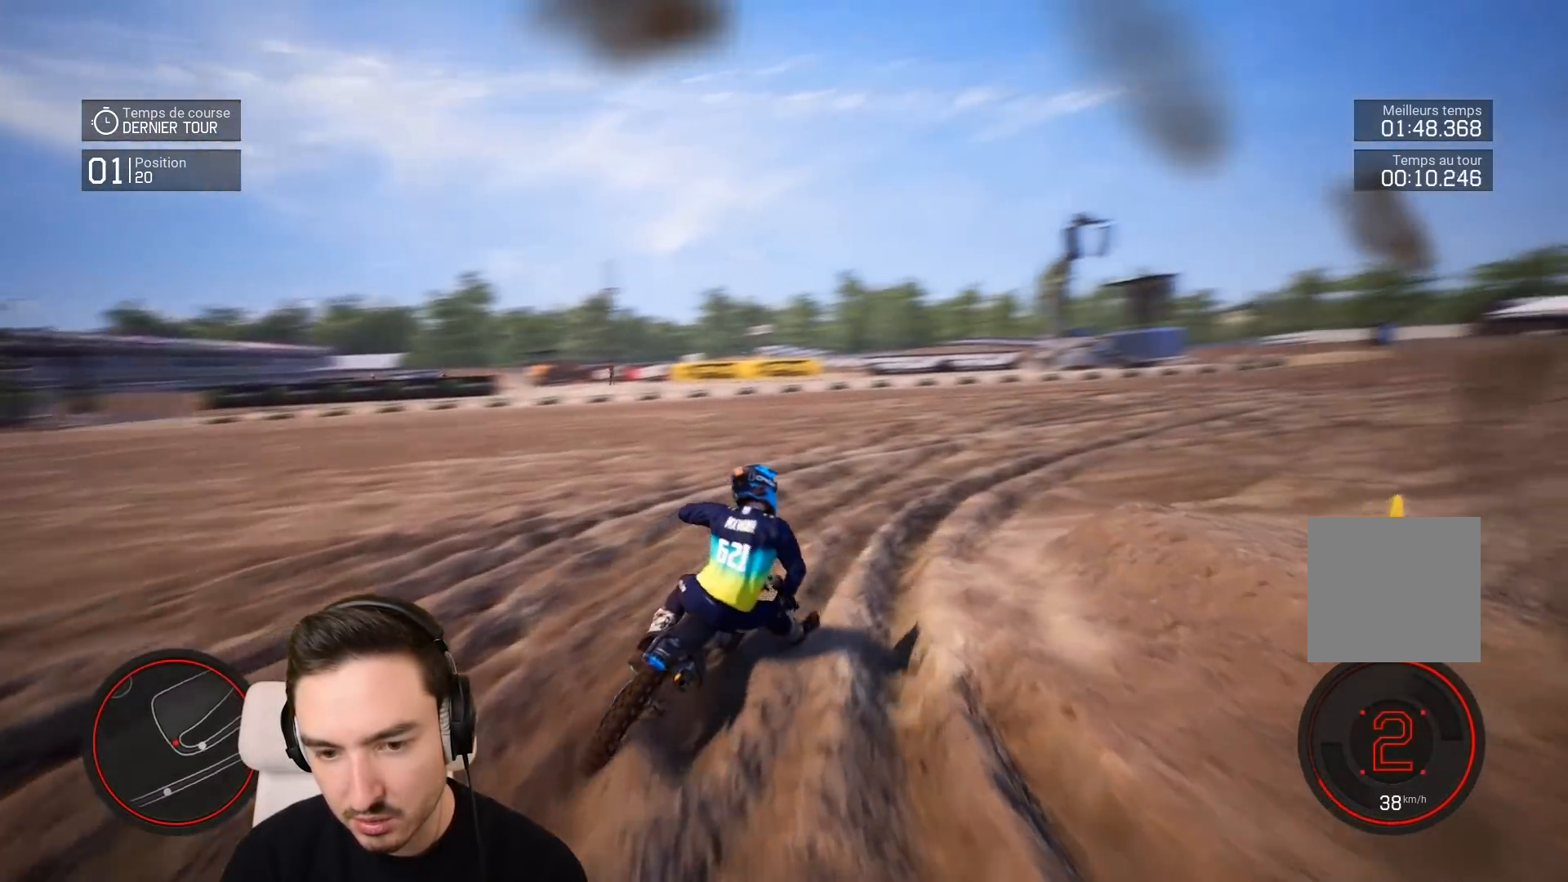
{"buttons": ["R2"], "left_stick": "right", "right_stick": "center", "events": []}
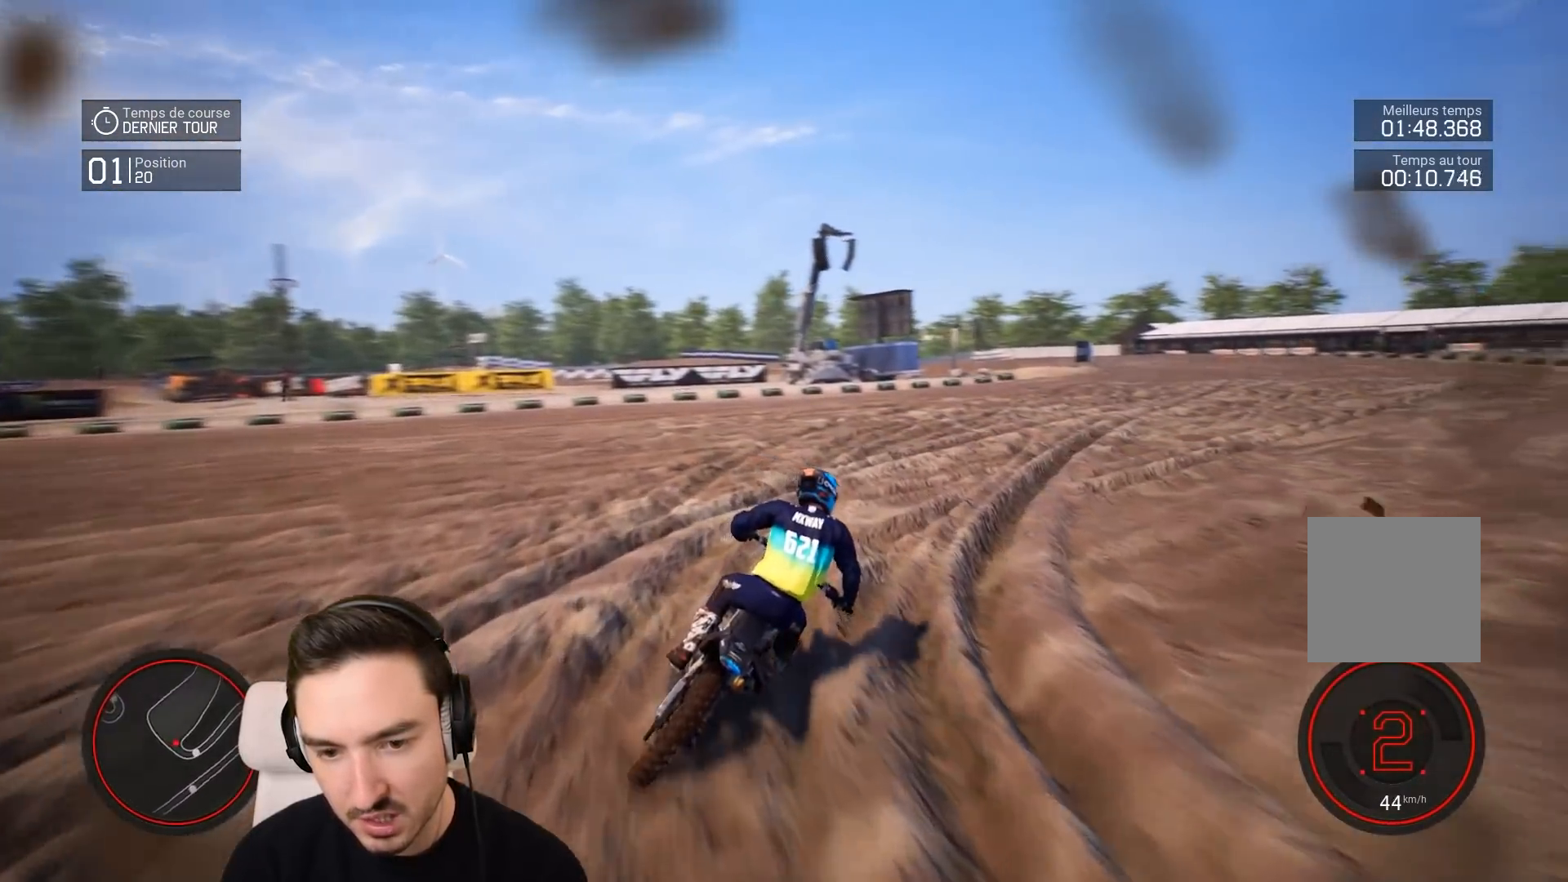
{"buttons": ["R2"], "left_stick": "right", "right_stick": "center", "events": []}
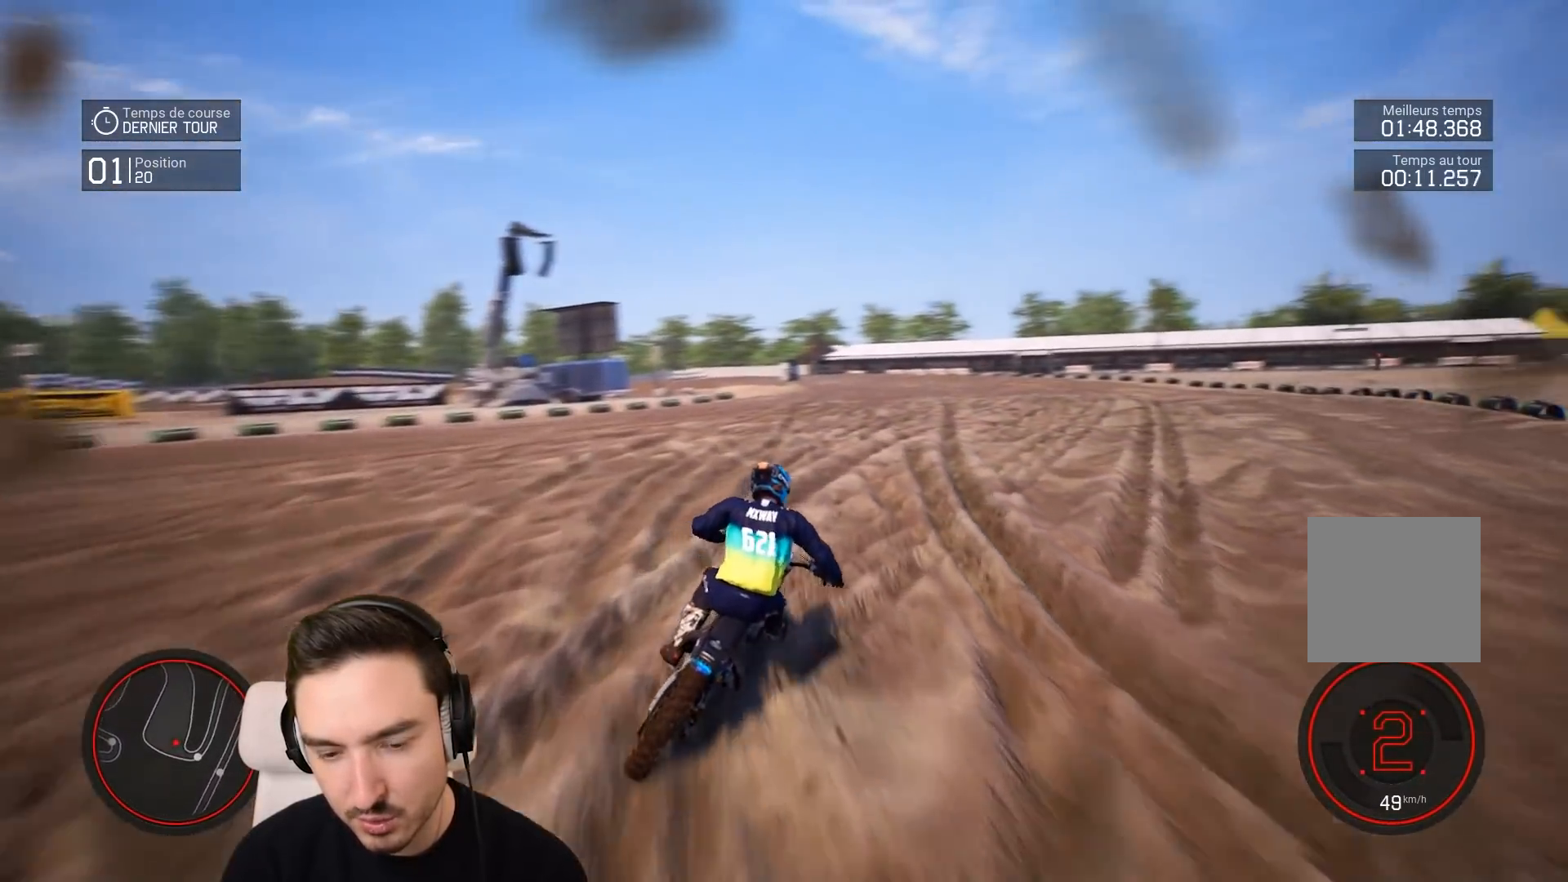
{"buttons": ["R2"], "left_stick": "center", "right_stick": "center", "events": [[417, "left_stick", "center"]]}
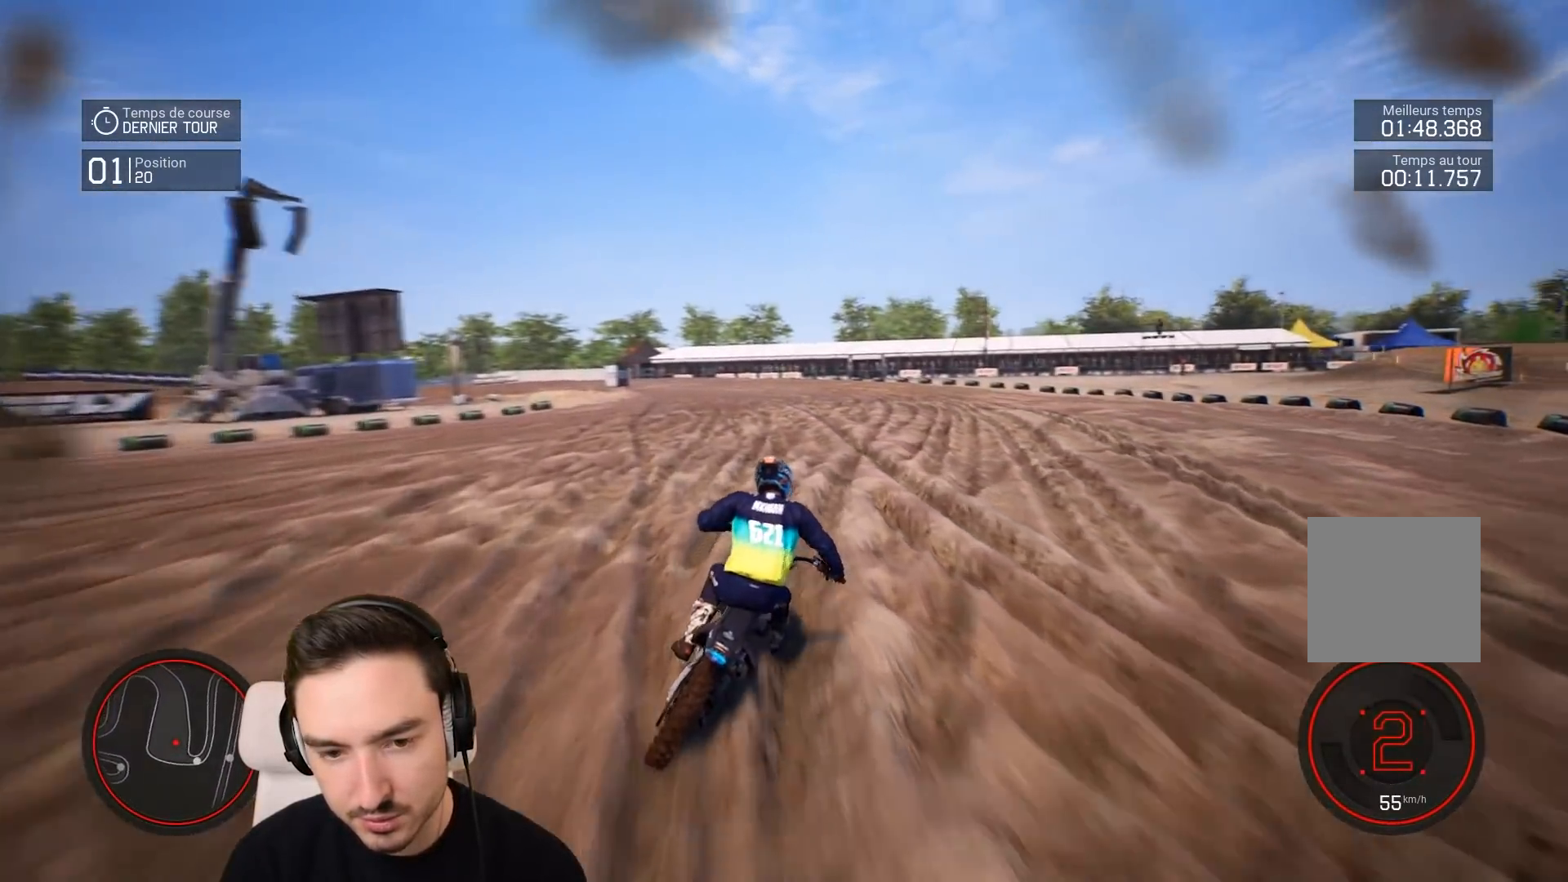
{"buttons": ["R2"], "left_stick": "down-left", "right_stick": "center", "events": [[183, "left_stick", "left"], [317, "left_stick", "down-left"]]}
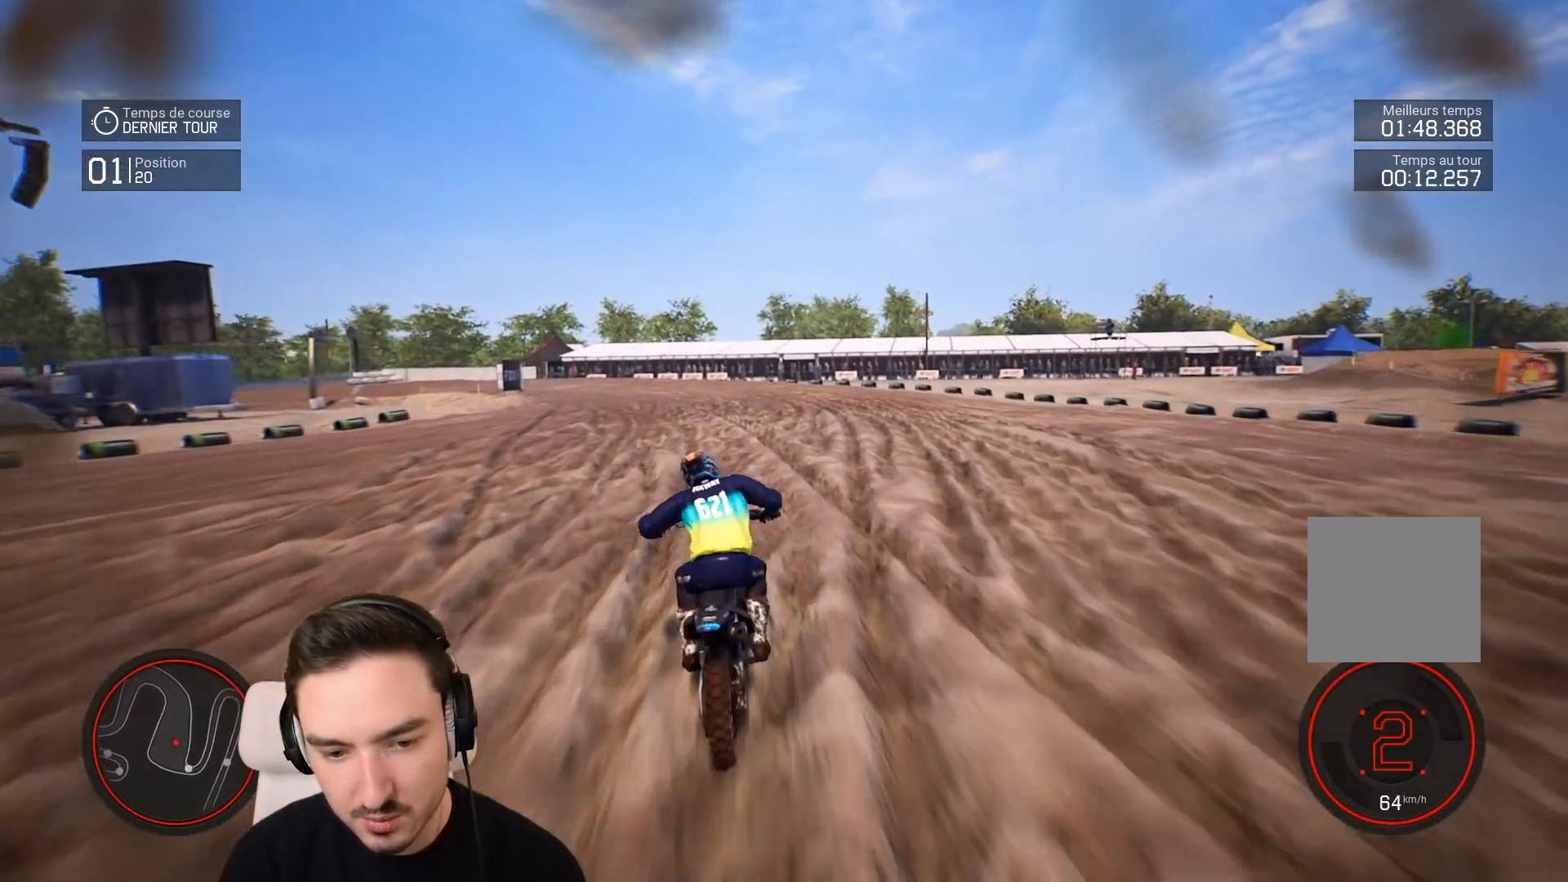
{"buttons": ["R2"], "left_stick": "down-left", "right_stick": "center", "events": []}
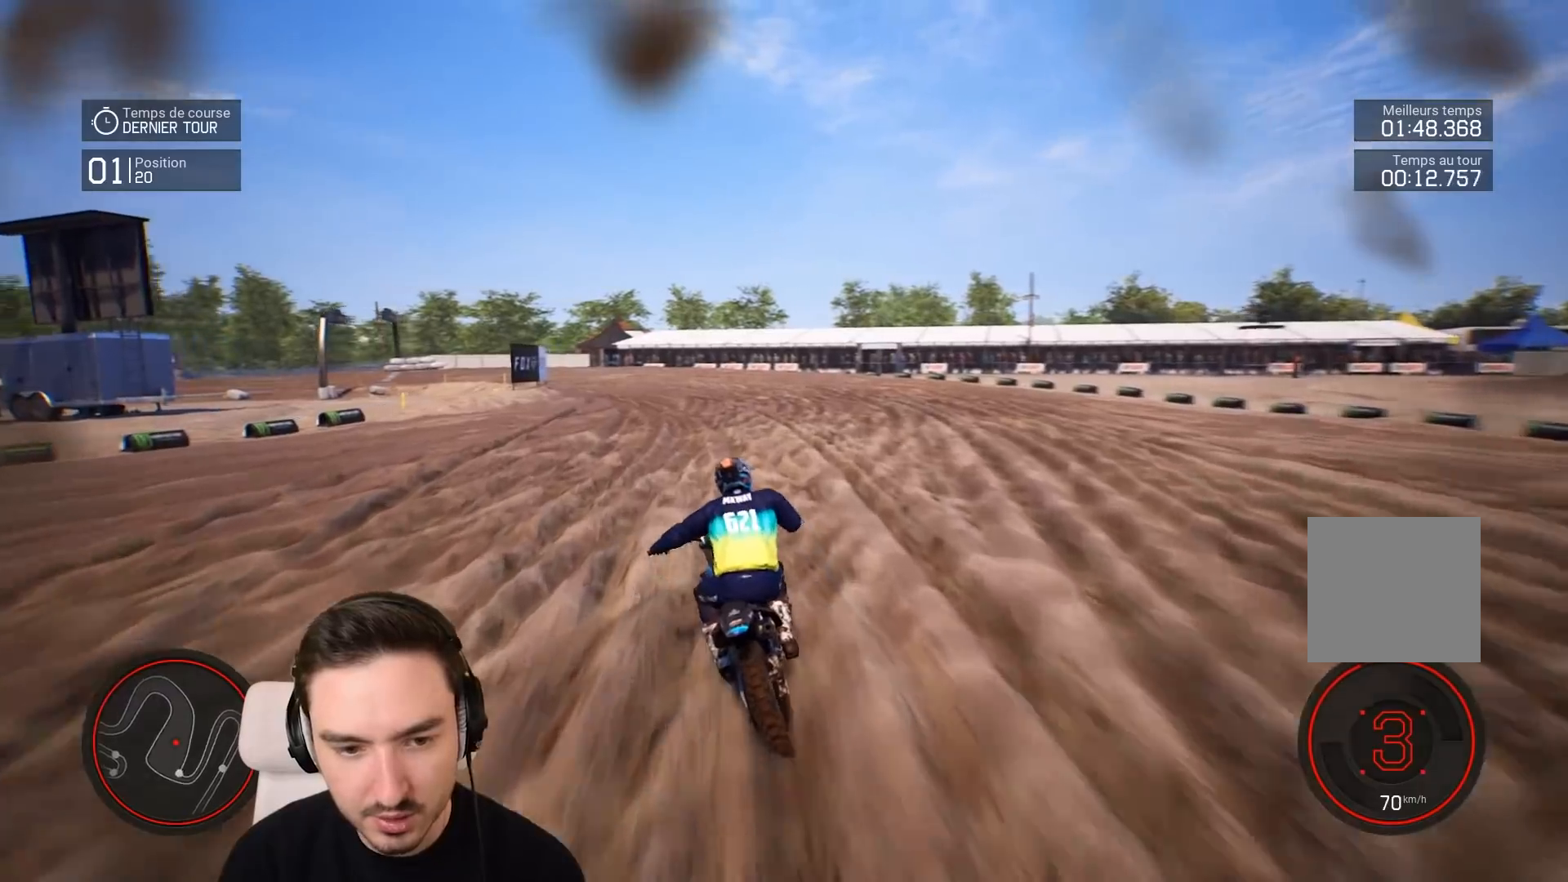
{"buttons": ["R2"], "left_stick": "down-left", "right_stick": "center", "events": []}
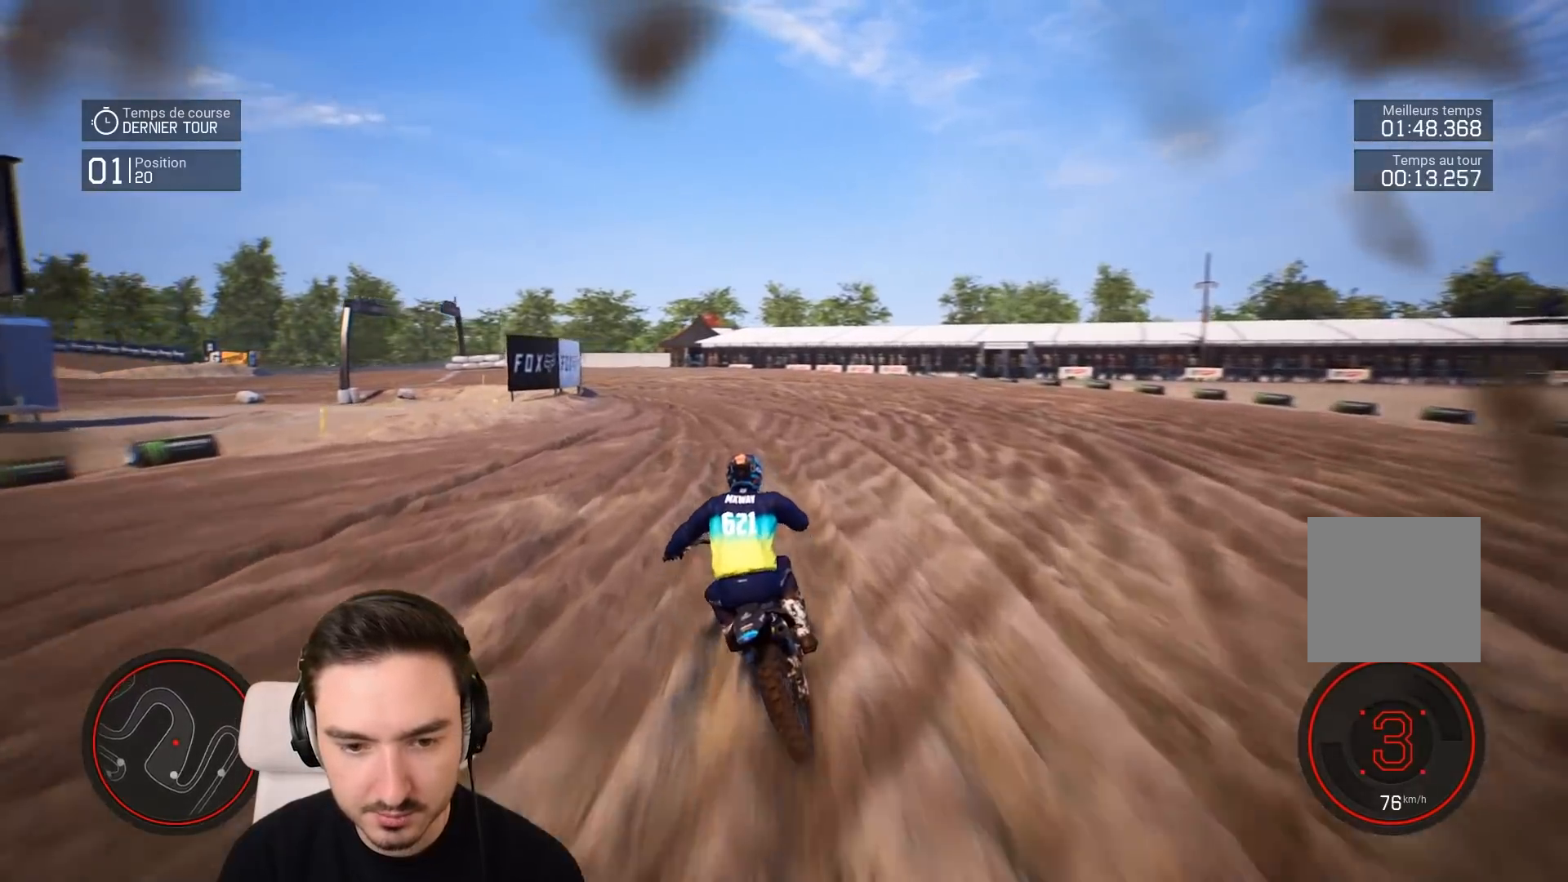
{"buttons": [], "left_stick": "down-left", "right_stick": "center", "events": [[483, "R2", "up"]]}
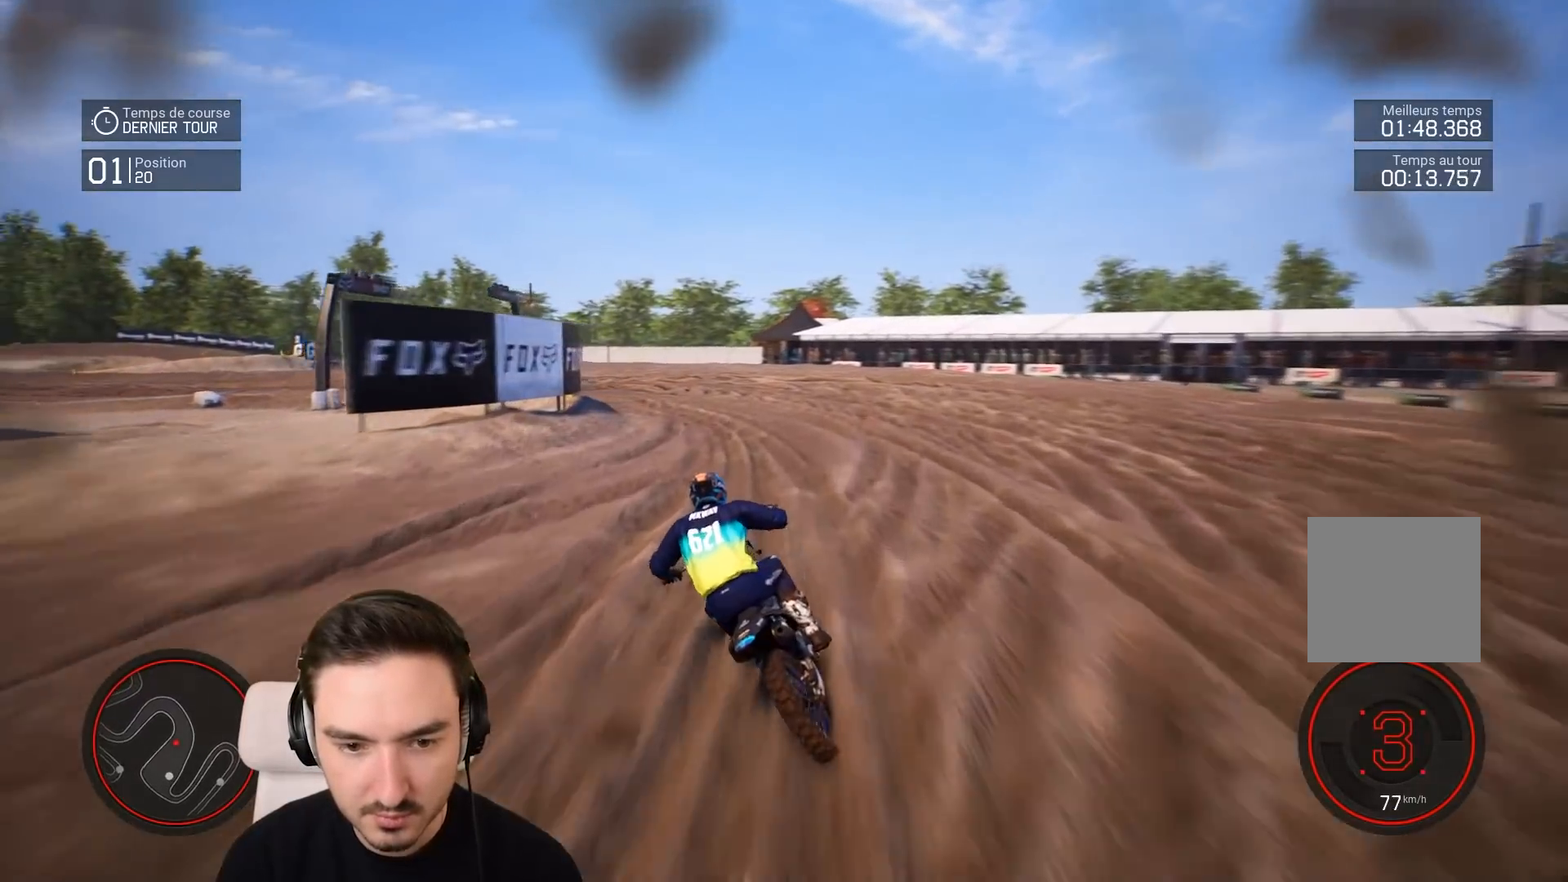
{"buttons": [], "left_stick": "down-left", "right_stick": "left", "events": [[217, "R2", "down"], [417, "R2", "up"], [417, "right_stick", "left"]]}
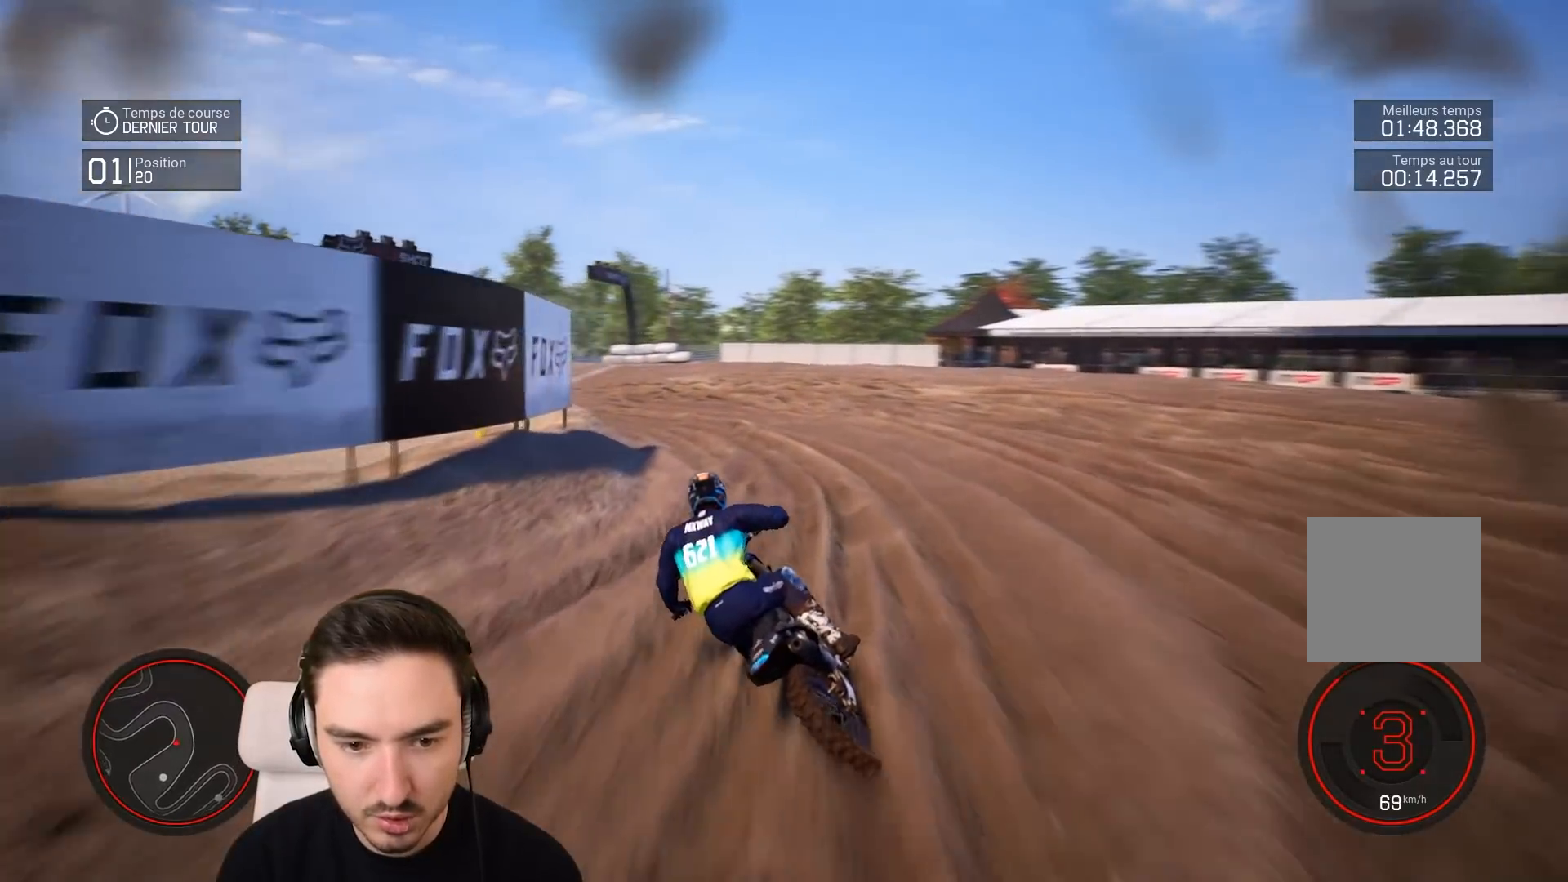
{"buttons": ["R2"], "left_stick": "down-left", "right_stick": "left", "events": [[83, "L1", "down"], [183, "L1", "up"], [483, "R2", "down"]]}
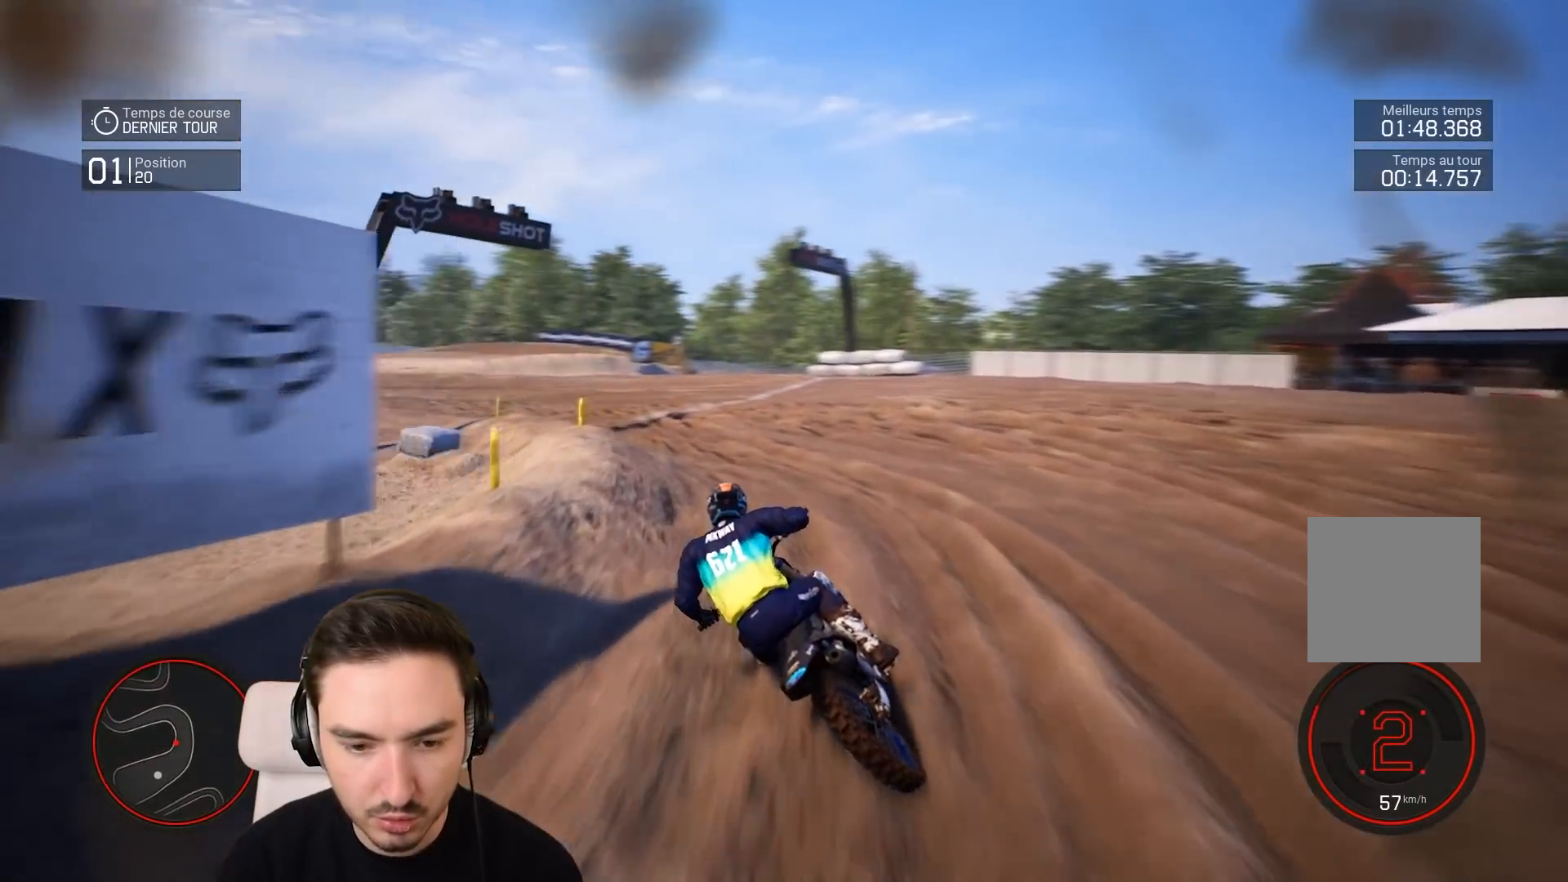
{"buttons": ["R2"], "left_stick": "down-left", "right_stick": "left", "events": [[117, "R2", "up"], [417, "R2", "down"]]}
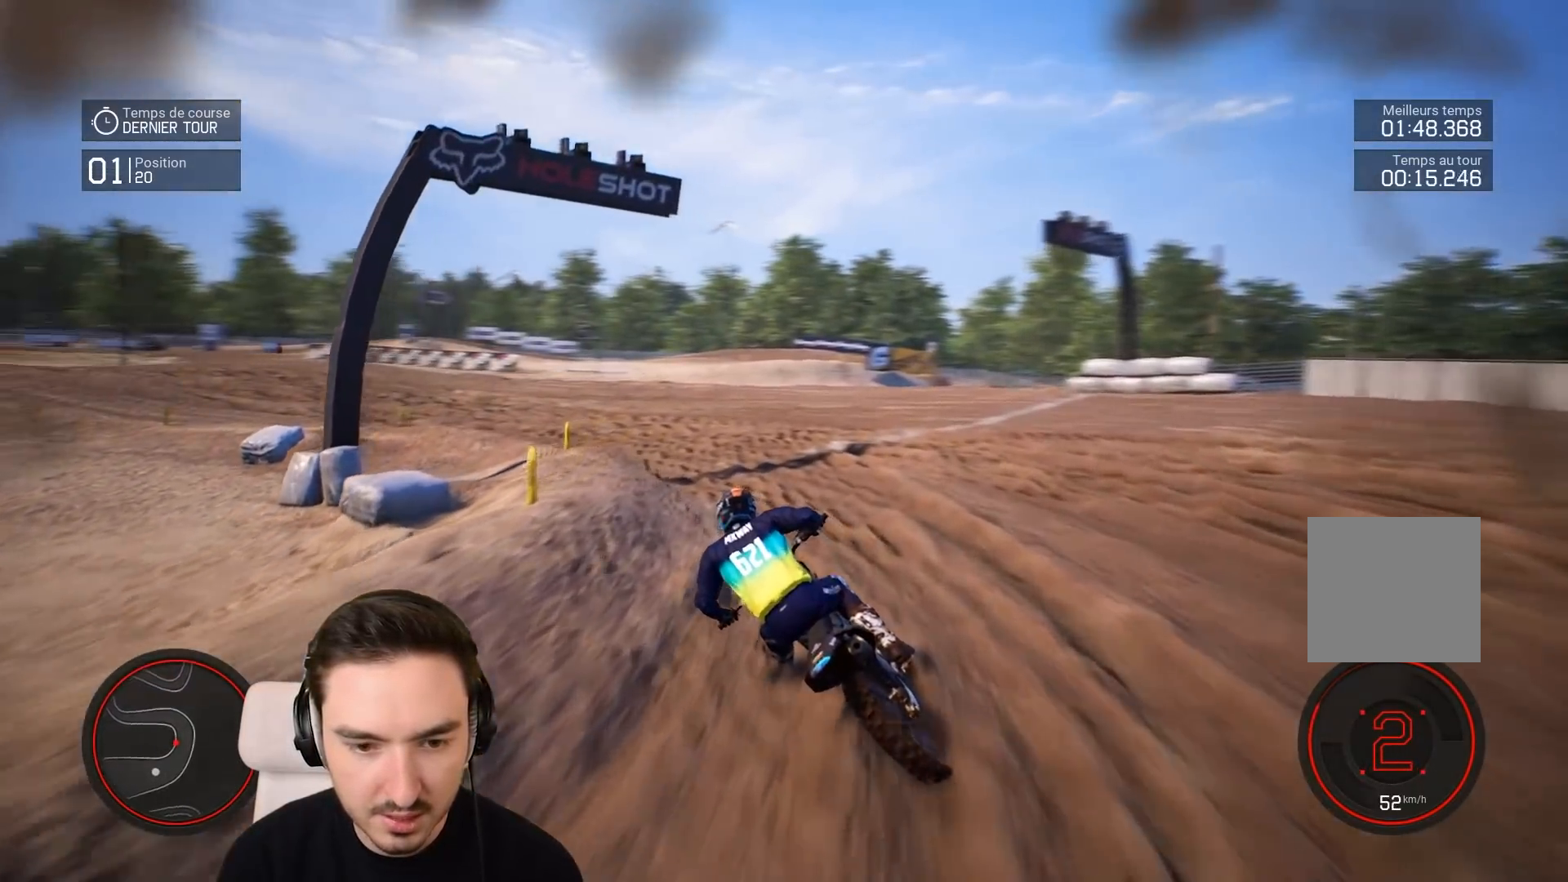
{"buttons": ["R2"], "left_stick": "down-left", "right_stick": "left", "events": []}
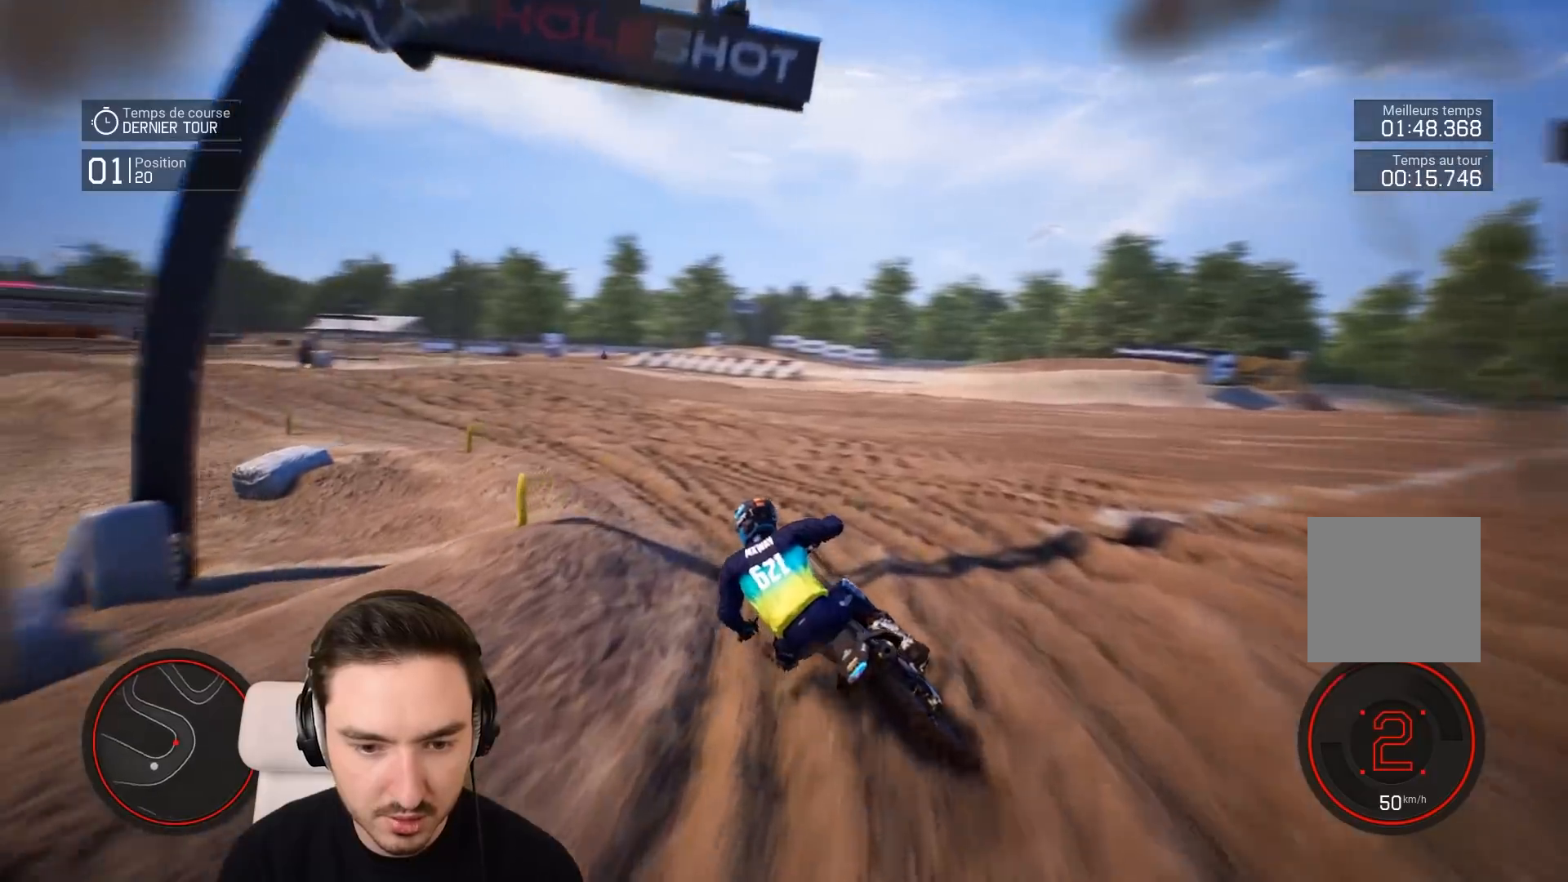
{"buttons": ["R2"], "left_stick": "down-left", "right_stick": "center", "events": [[17, "right_stick", "center"]]}
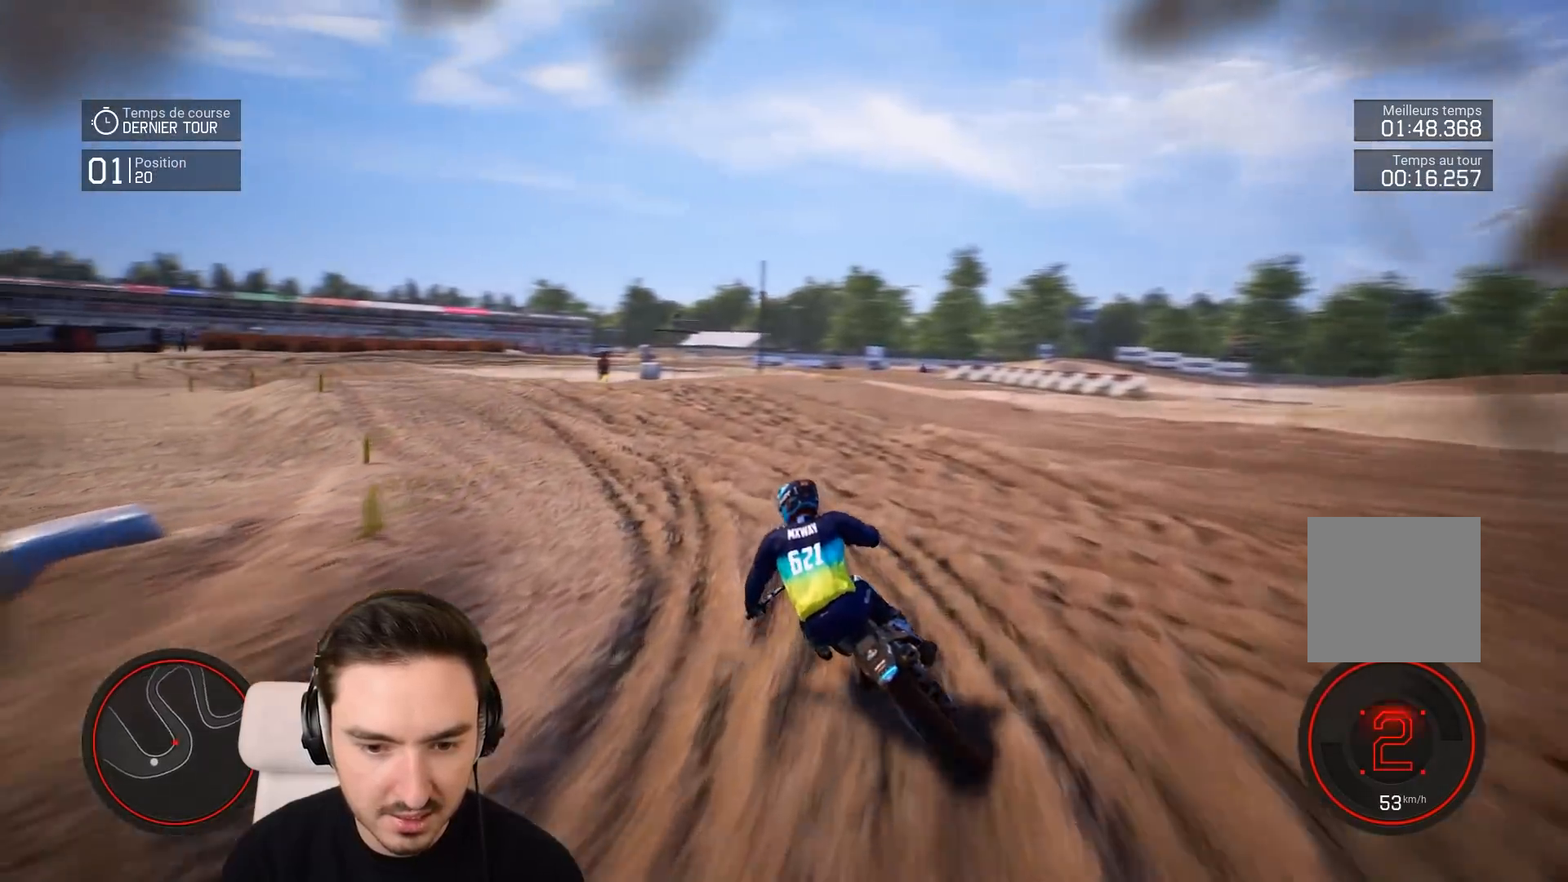
{"buttons": ["R2"], "left_stick": "down-left", "right_stick": "center", "events": [[117, "right_stick", "down"], [417, "right_stick", "center"]]}
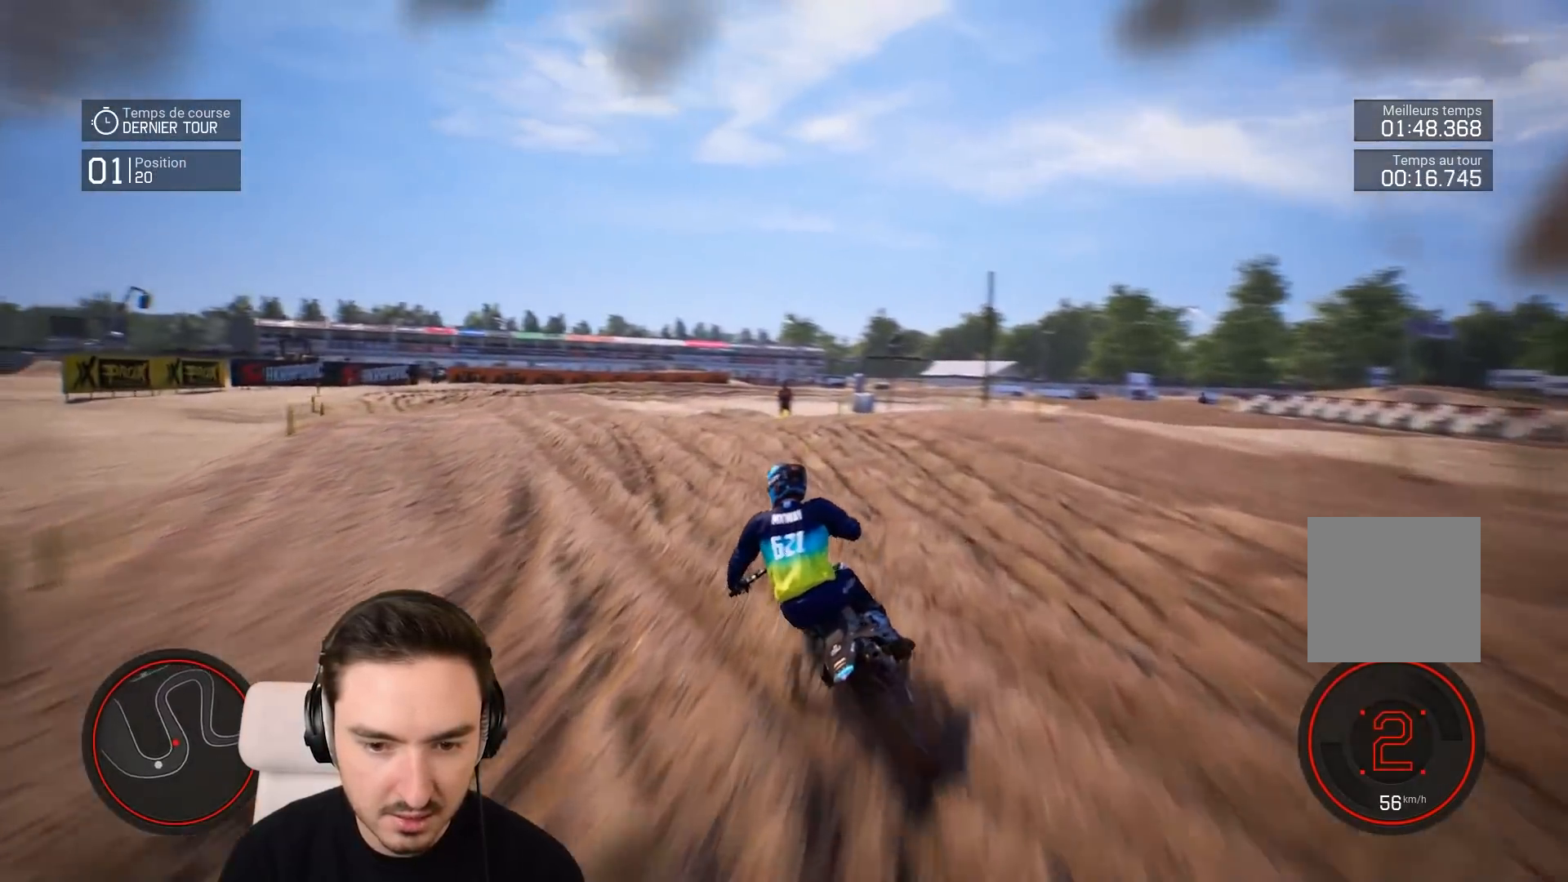
{"buttons": ["R2"], "left_stick": "down-left", "right_stick": "center", "events": []}
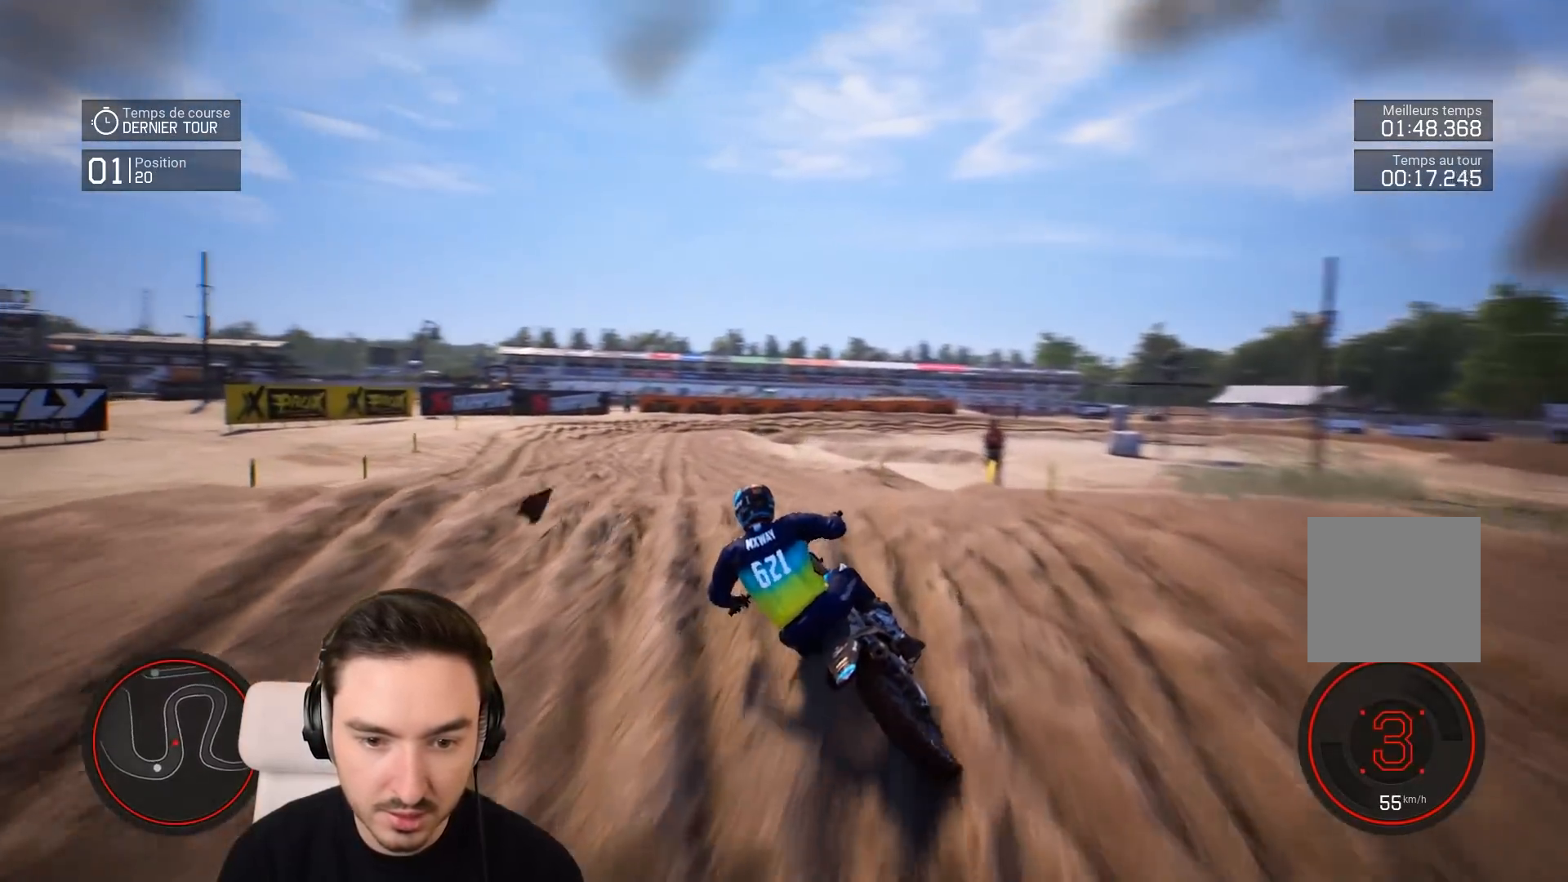
{"buttons": ["R2"], "left_stick": "down-left", "right_stick": "center", "events": []}
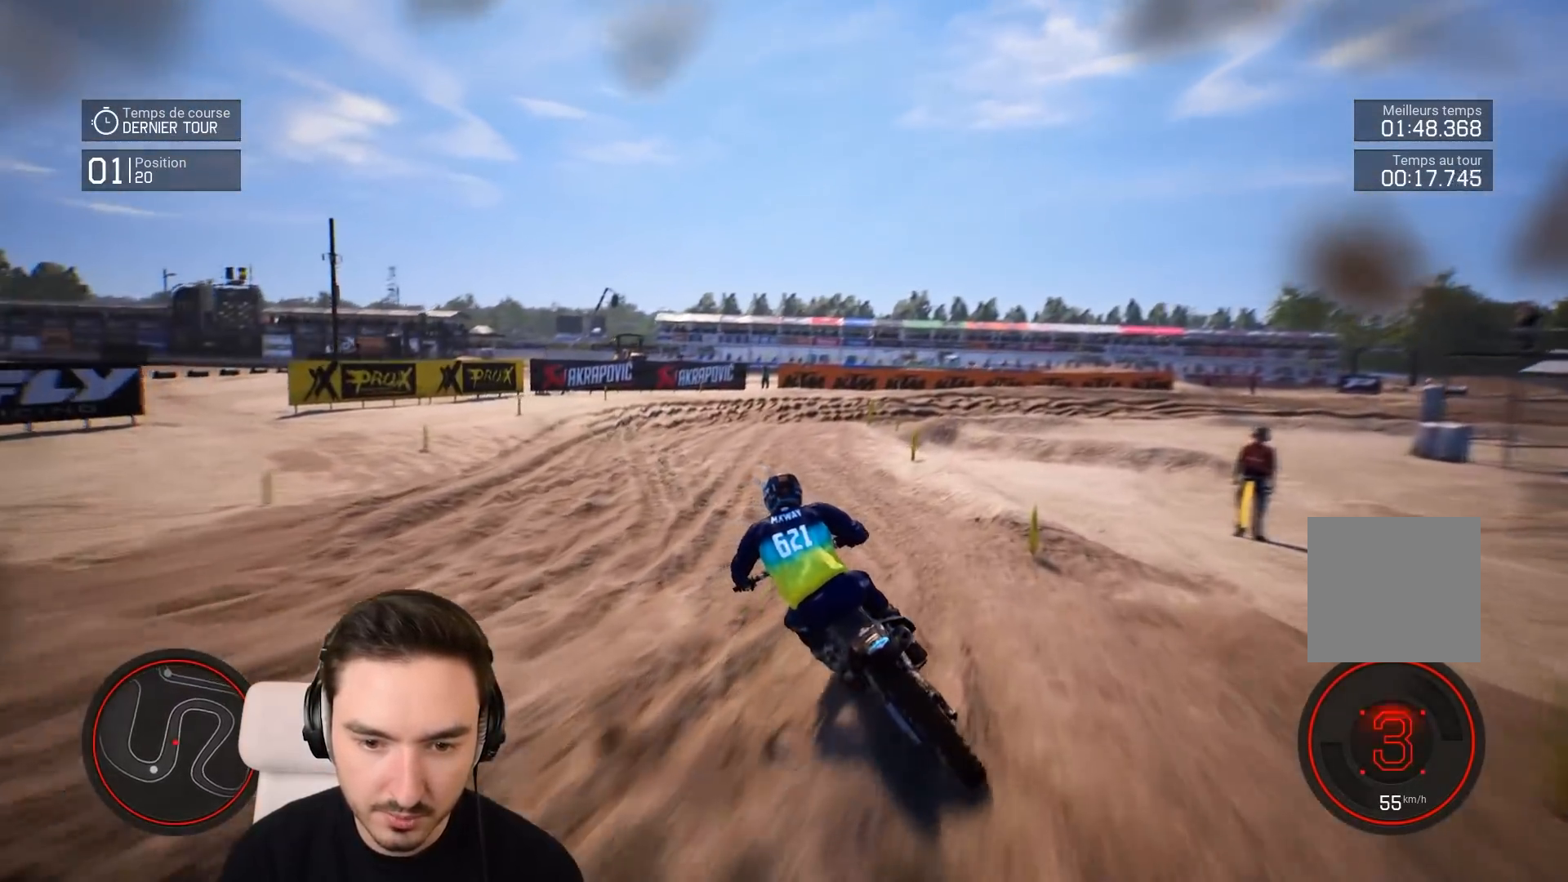
{"buttons": ["R2"], "left_stick": "right", "right_stick": "center", "events": [[283, "left_stick", "center"], [333, "left_stick", "right"]]}
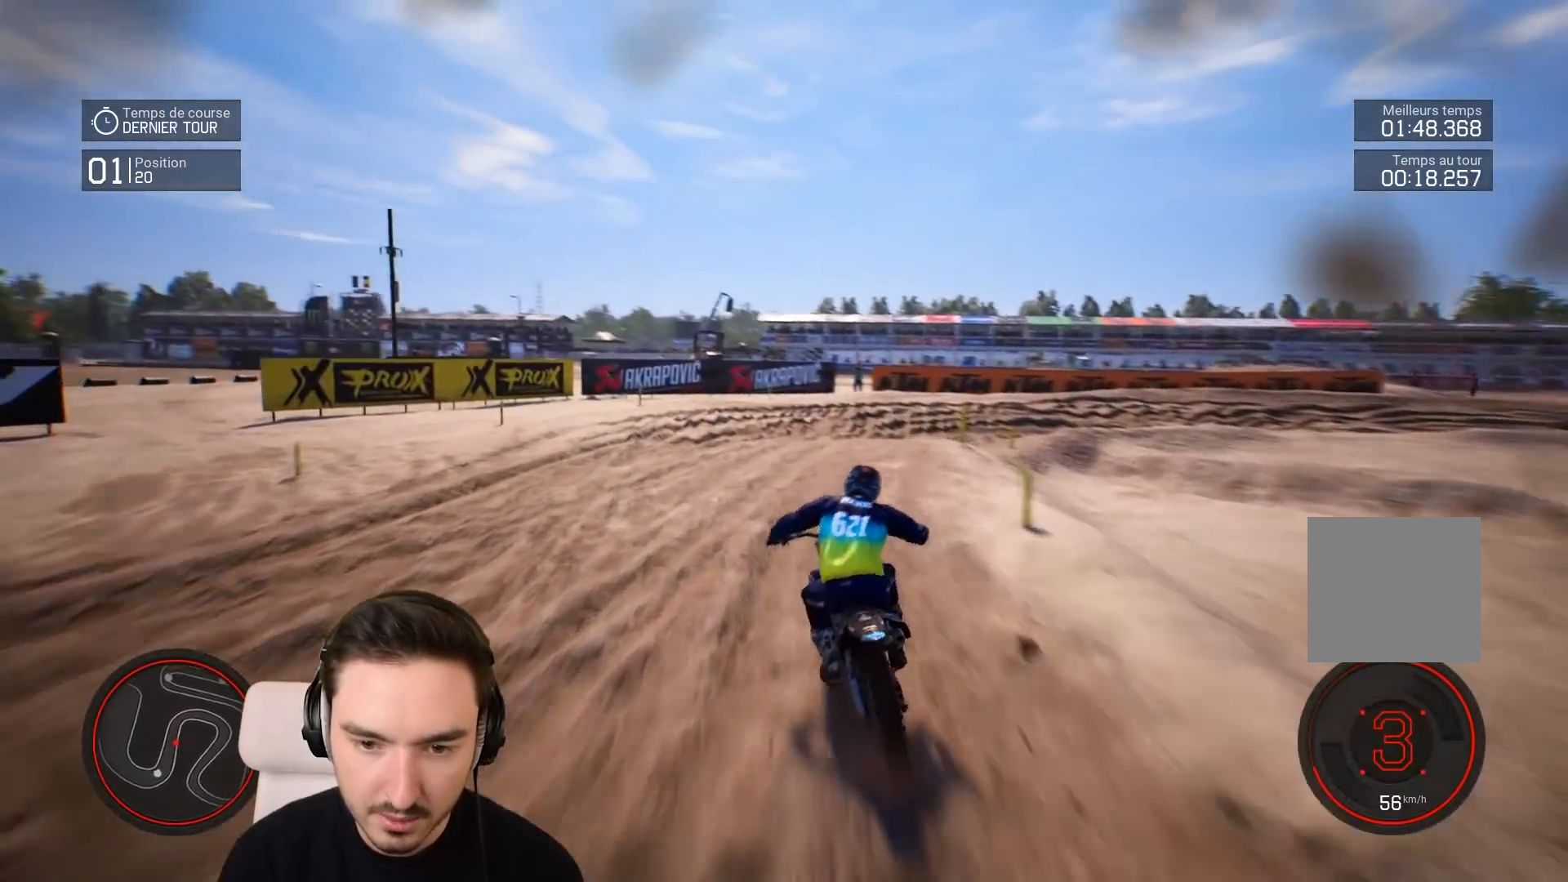
{"buttons": [], "left_stick": "right", "right_stick": "down-right", "events": [[83, "R2", "up"], [183, "L1", "down"], [217, "right_stick", "down-right"], [317, "L1", "up"]]}
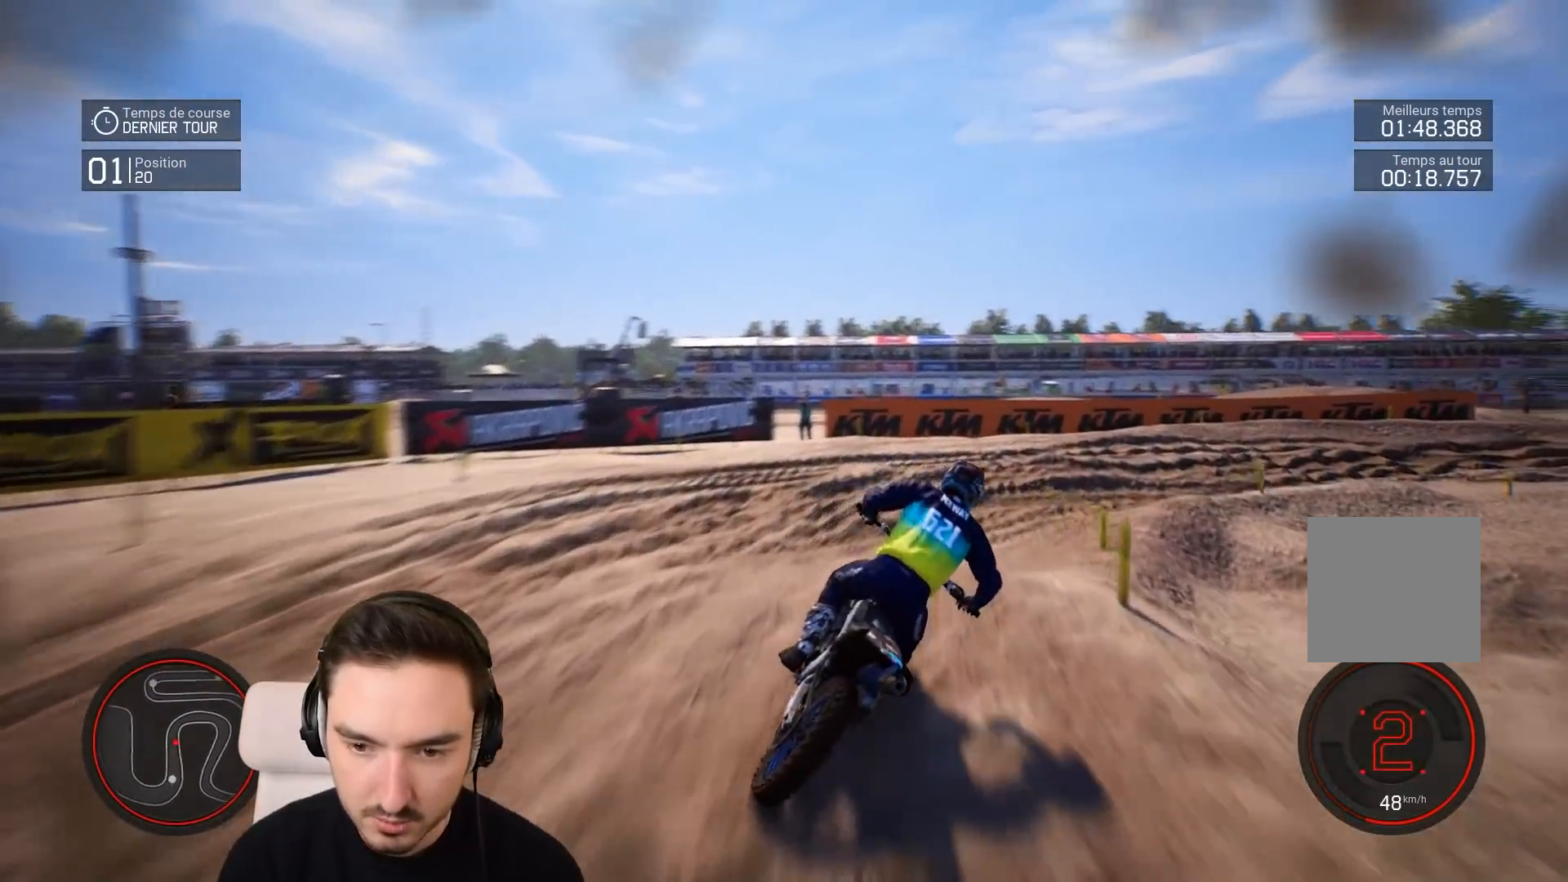
{"buttons": ["R2"], "left_stick": "down-right", "right_stick": "center", "events": [[83, "R2", "down"], [117, "left_stick", "down-right"], [217, "right_stick", "center"]]}
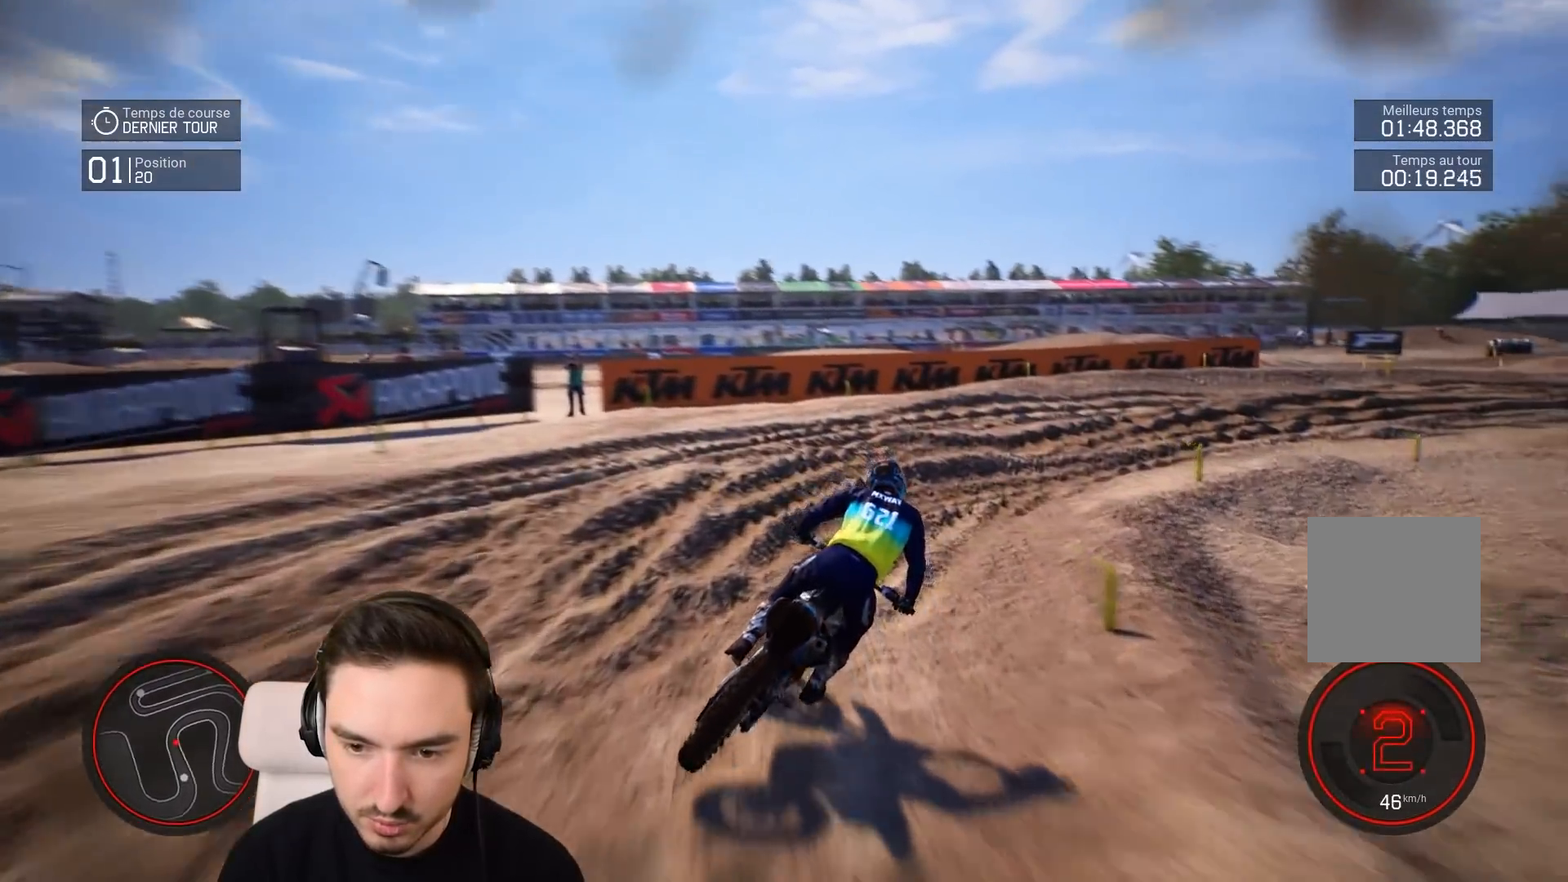
{"buttons": ["R2"], "left_stick": "down-right", "right_stick": "center", "events": []}
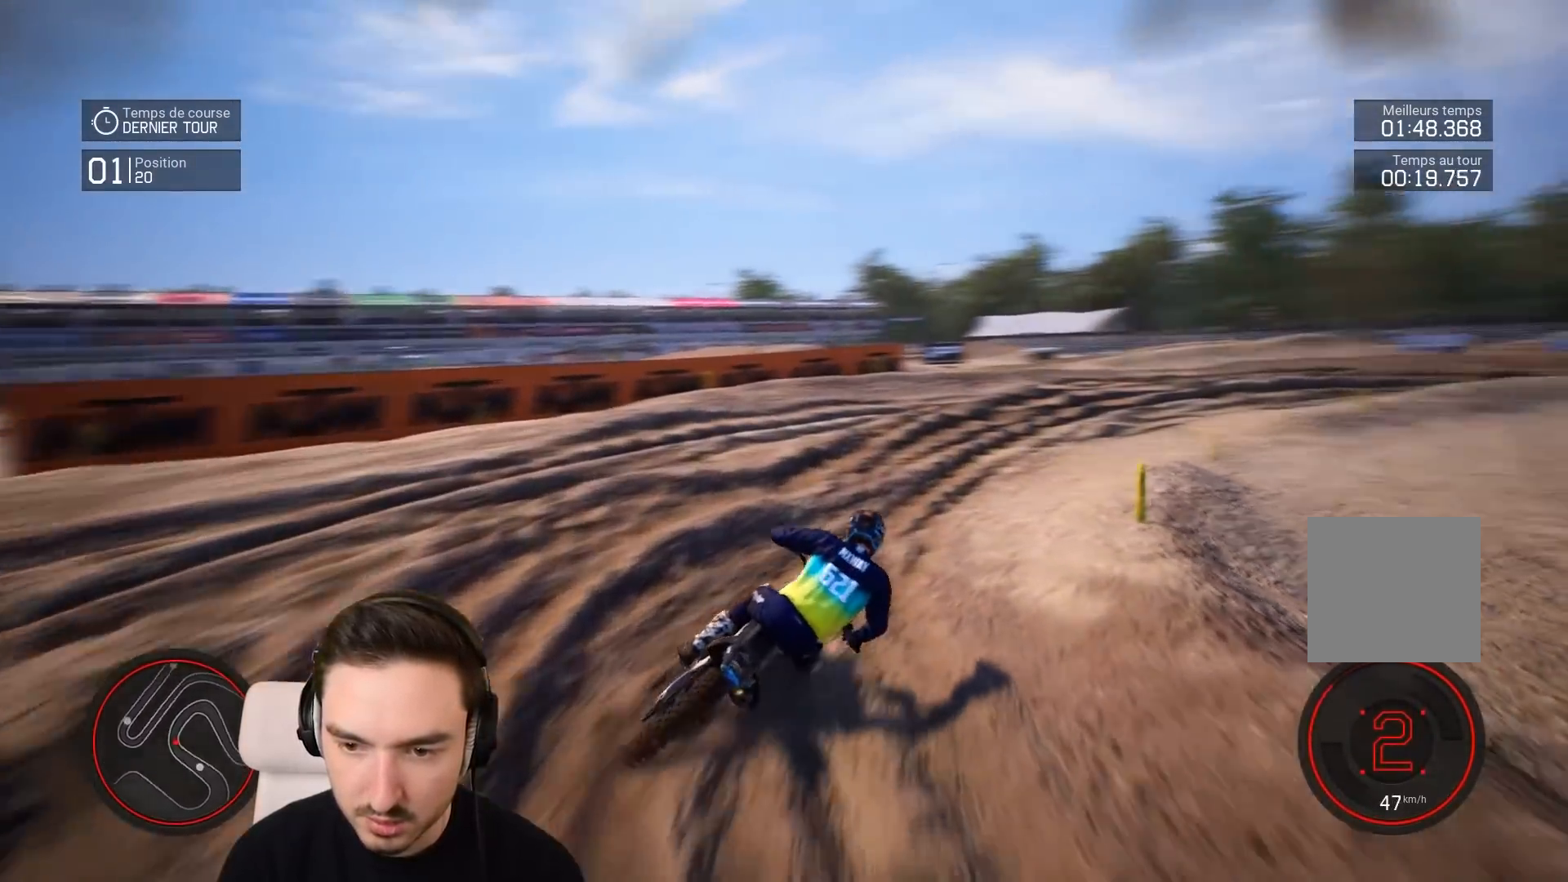
{"buttons": ["R2"], "left_stick": "down-right", "right_stick": "center", "events": []}
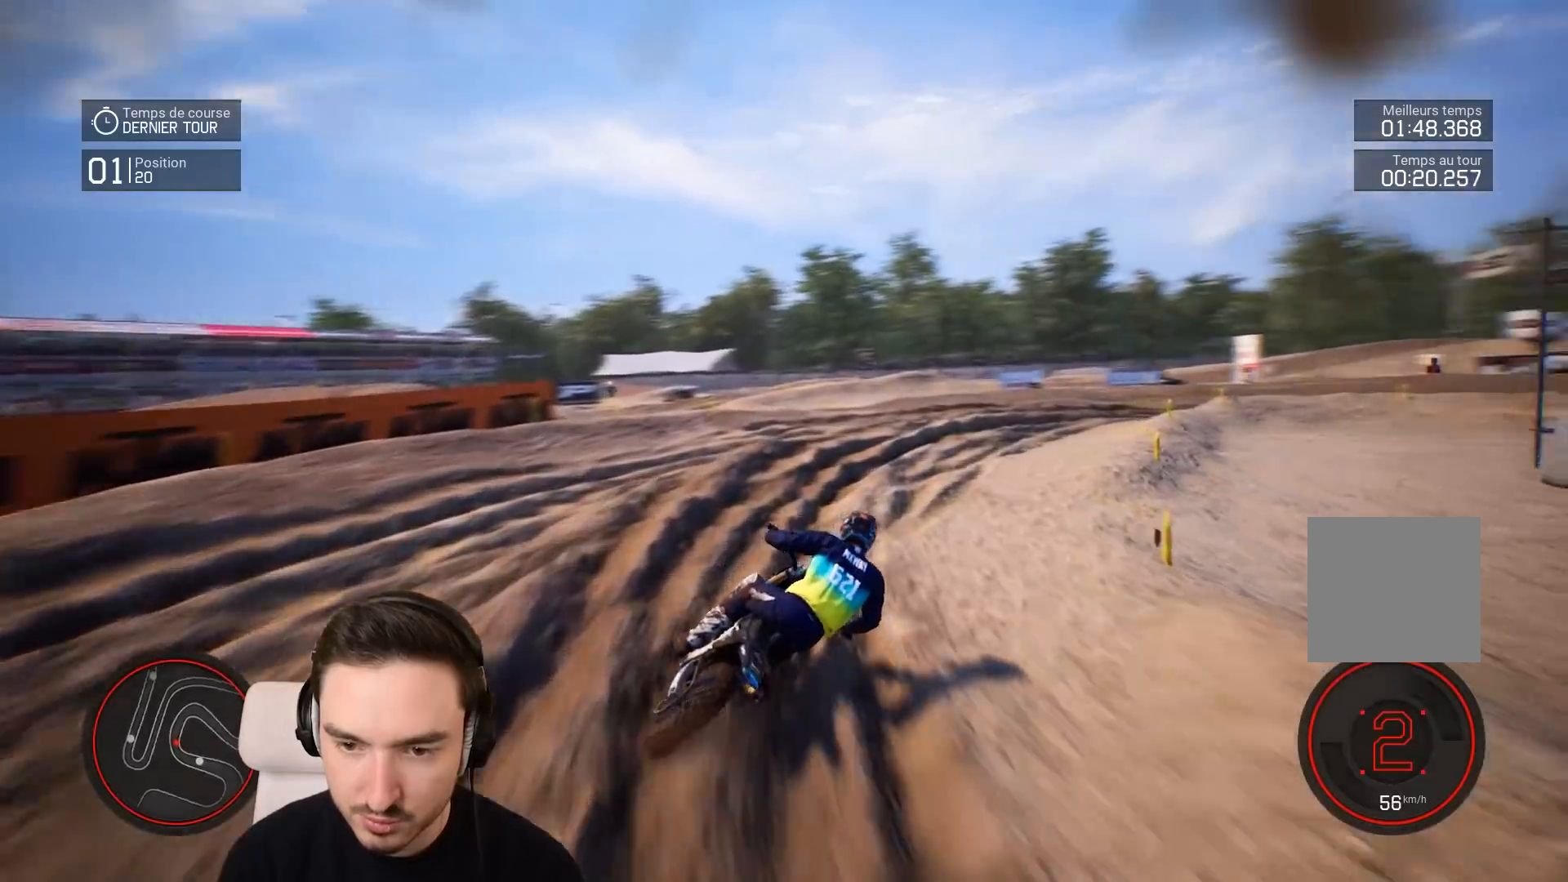
{"buttons": ["R2"], "left_stick": "down-right", "right_stick": "center", "events": []}
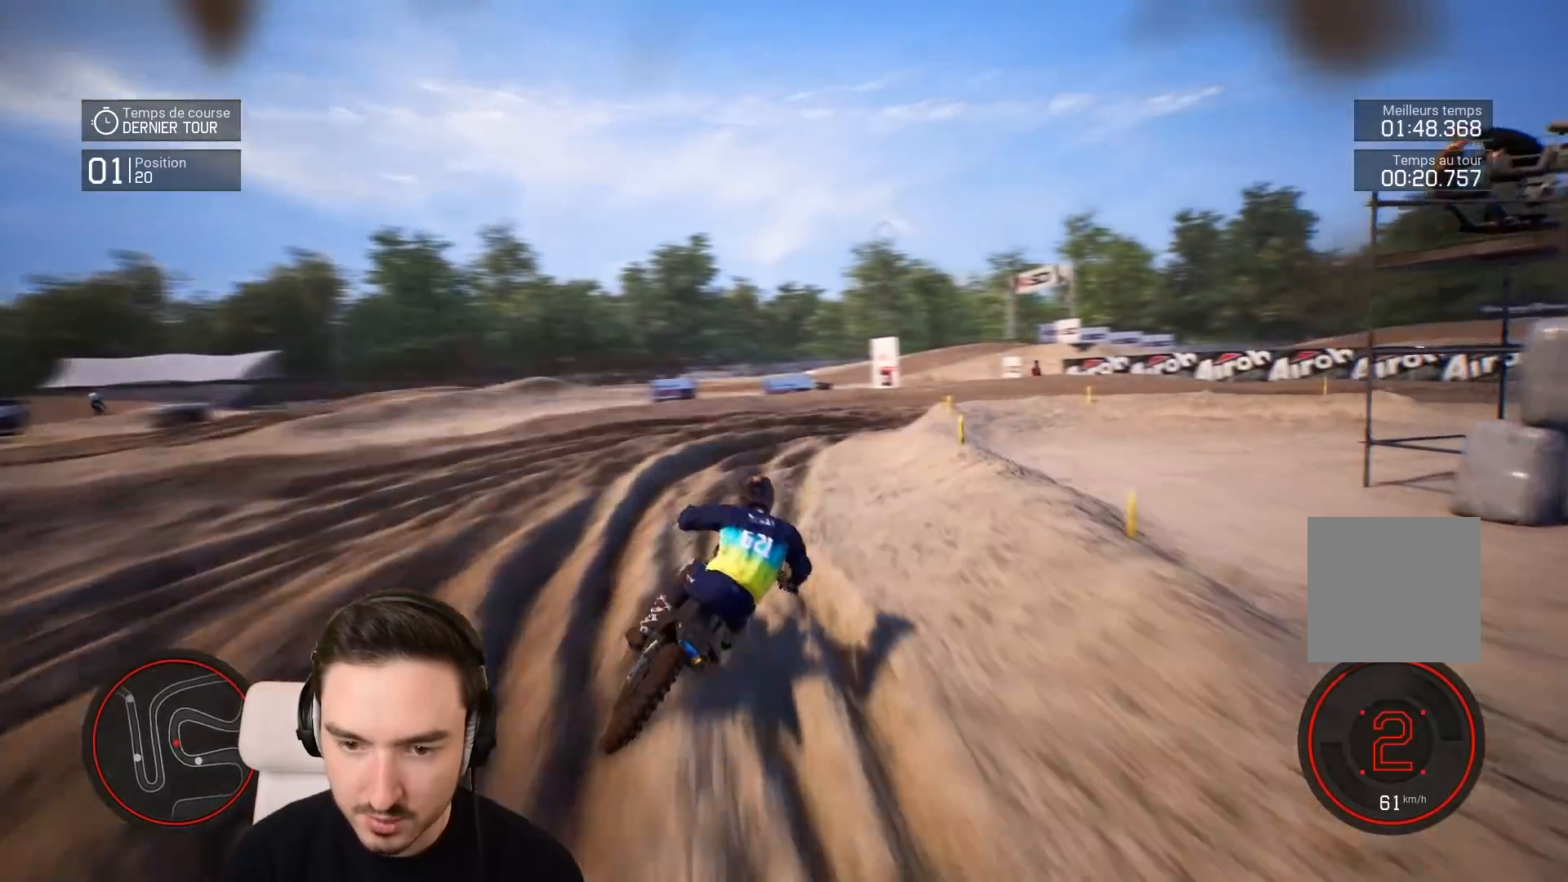
{"buttons": [], "left_stick": "down-right", "right_stick": "right", "events": [[317, "R2", "up"], [317, "right_stick", "right"]]}
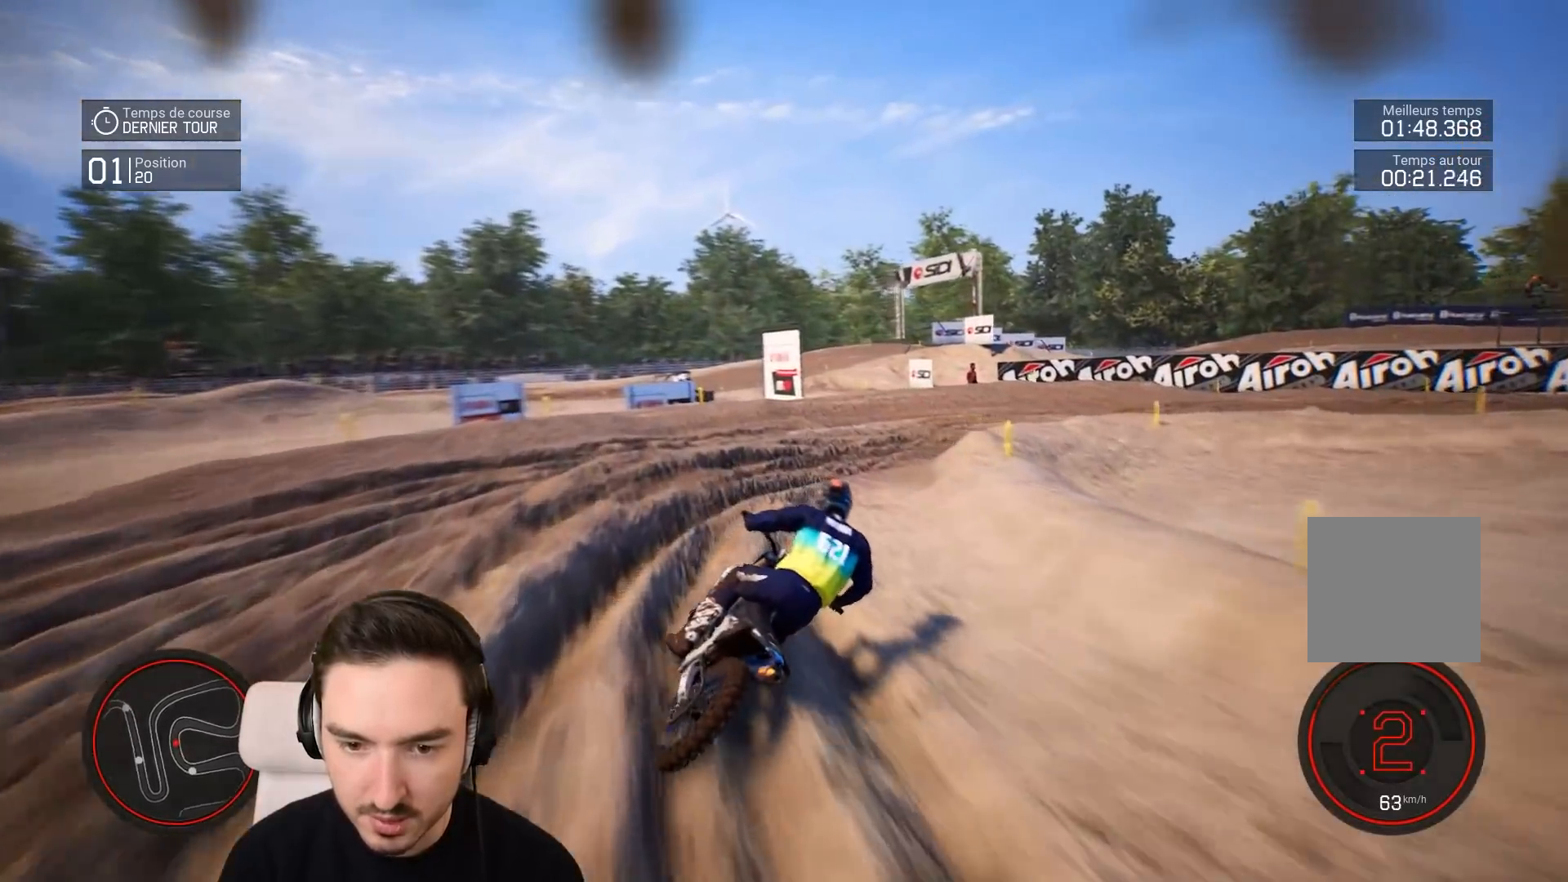
{"buttons": ["R2"], "left_stick": "down-right", "right_stick": "right", "events": [[317, "R2", "down"]]}
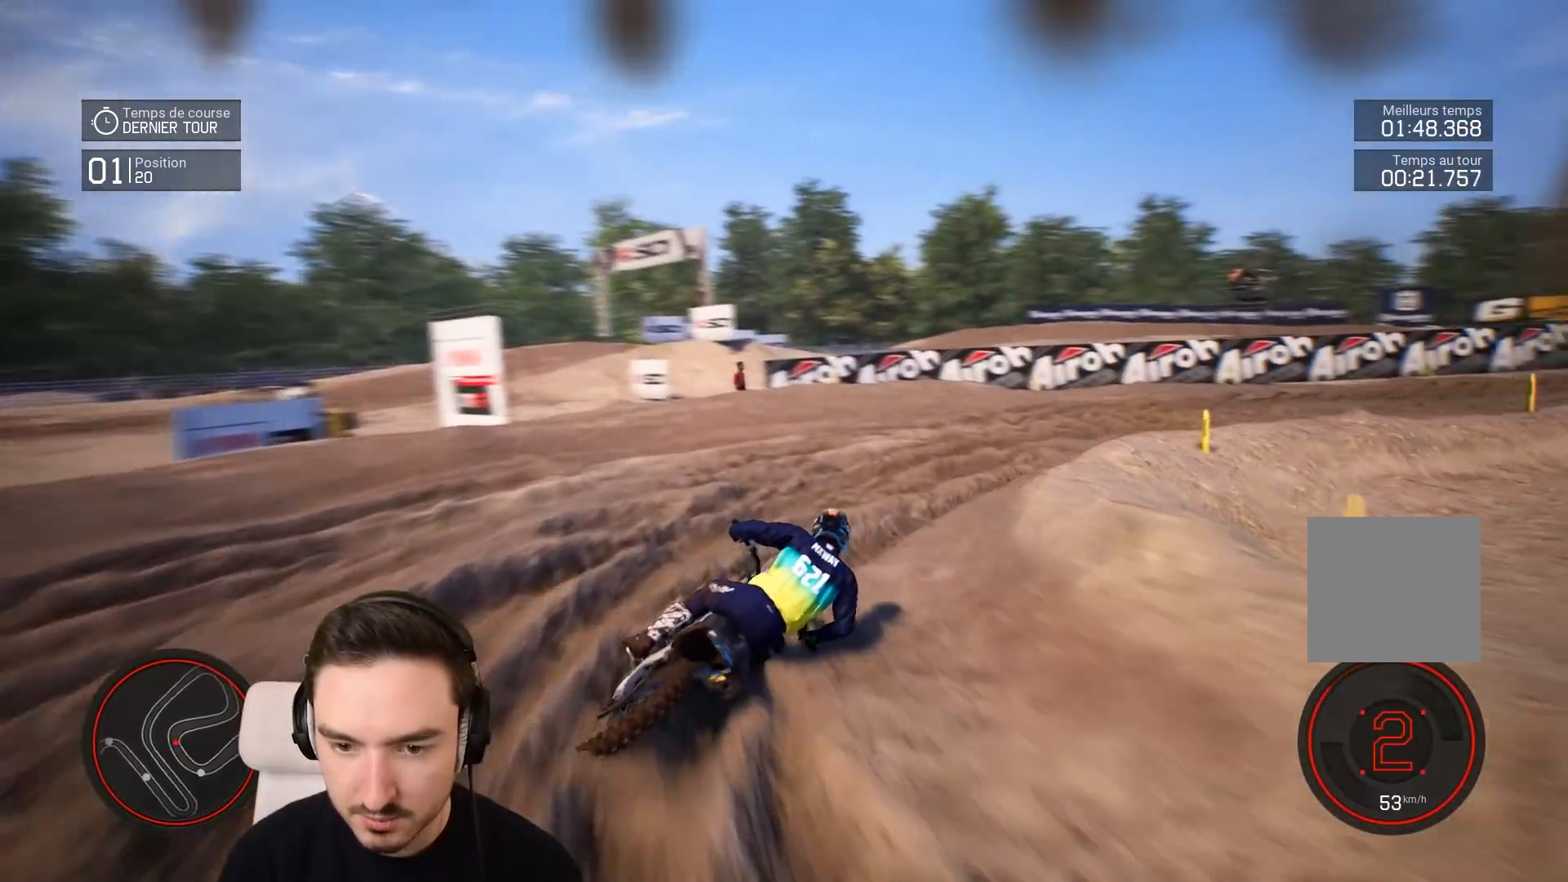
{"buttons": ["R2"], "left_stick": "down-right", "right_stick": "center", "events": [[483, "right_stick", "center"]]}
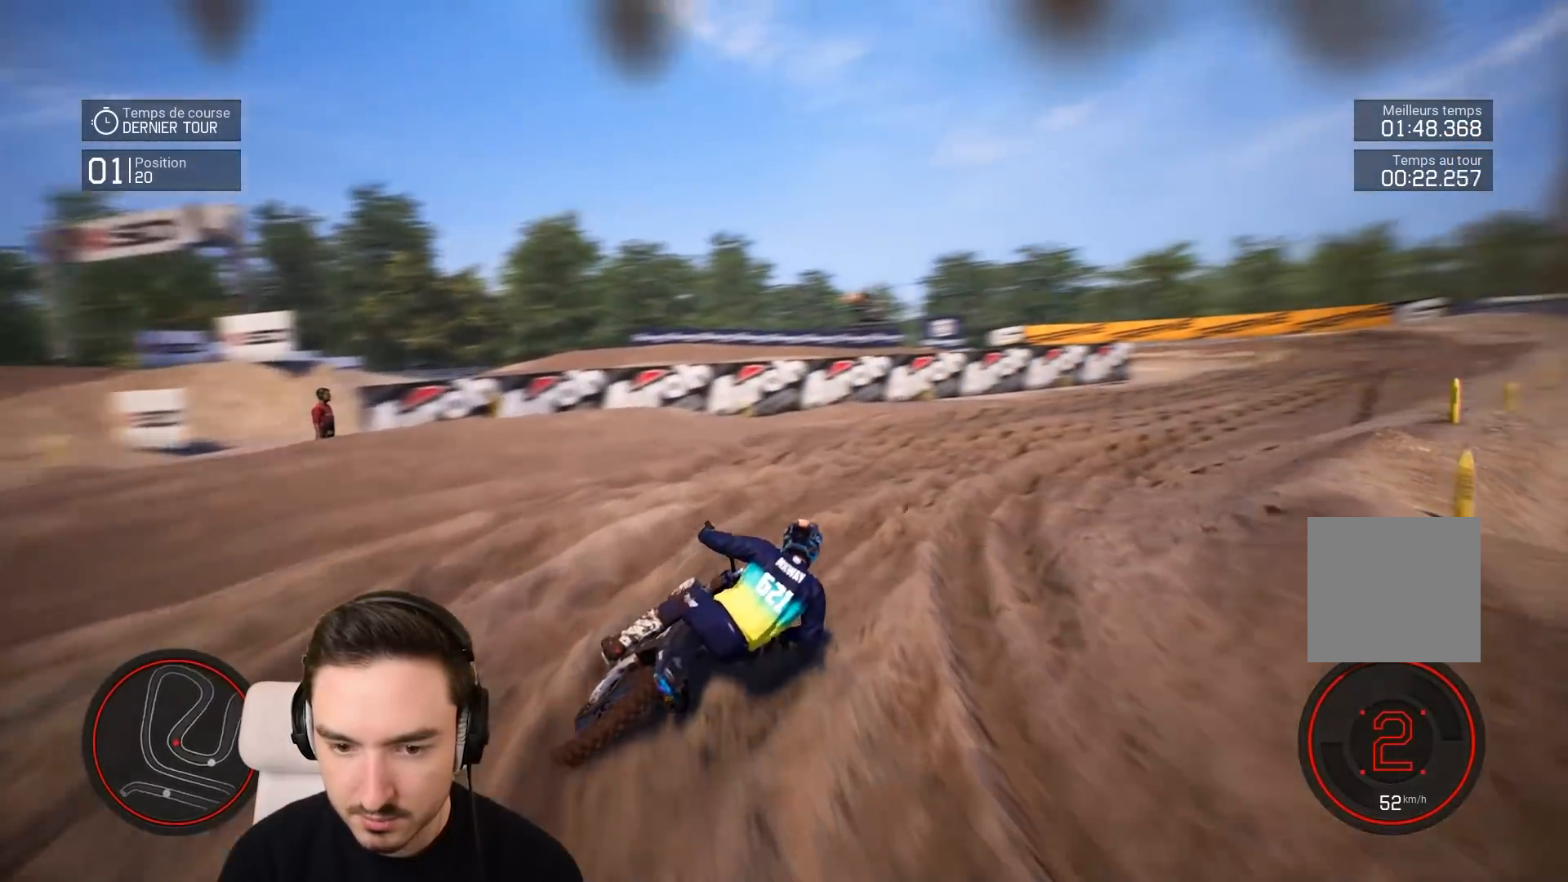
{"buttons": ["R2"], "left_stick": "down-right", "right_stick": "down", "events": [[117, "right_stick", "down"], [350, "R1", "down"], [417, "R1", "up"]]}